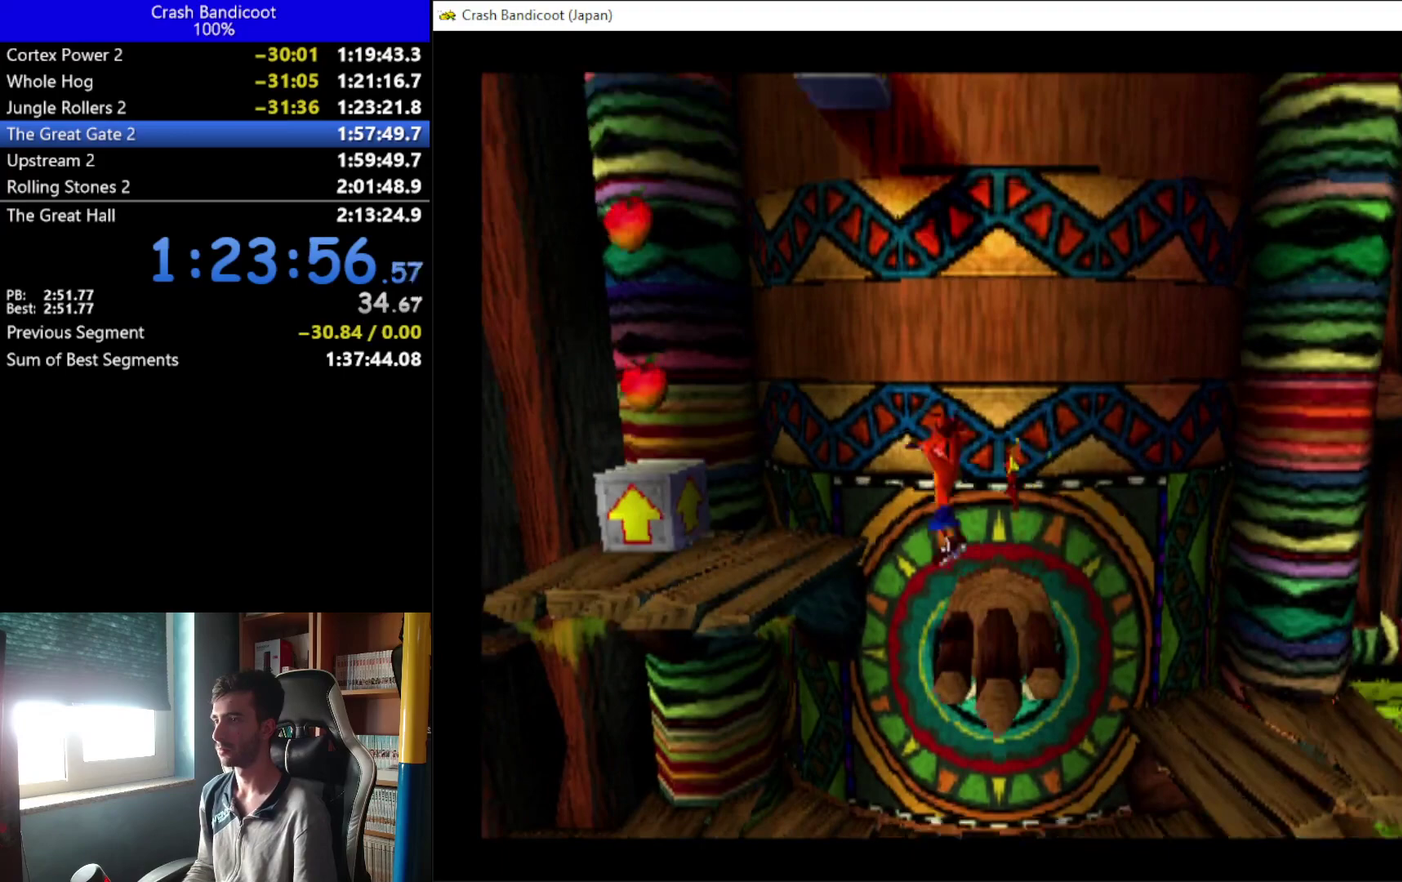
Gameplay with a controller (Xbox layout); each line is a JSON object with the inputs held at the frame after it. "events" lists button and stick changes between this image and that frame as [ms after this image, input, new state], when the widget could be followed in between. Not read: R3 right_stick.
{"buttons": ["A", "DPAD_UP", "DPAD_LEFT"], "left_stick": "center", "events": [[367, "A", "down"], [467, "DPAD_UP", "down"]]}
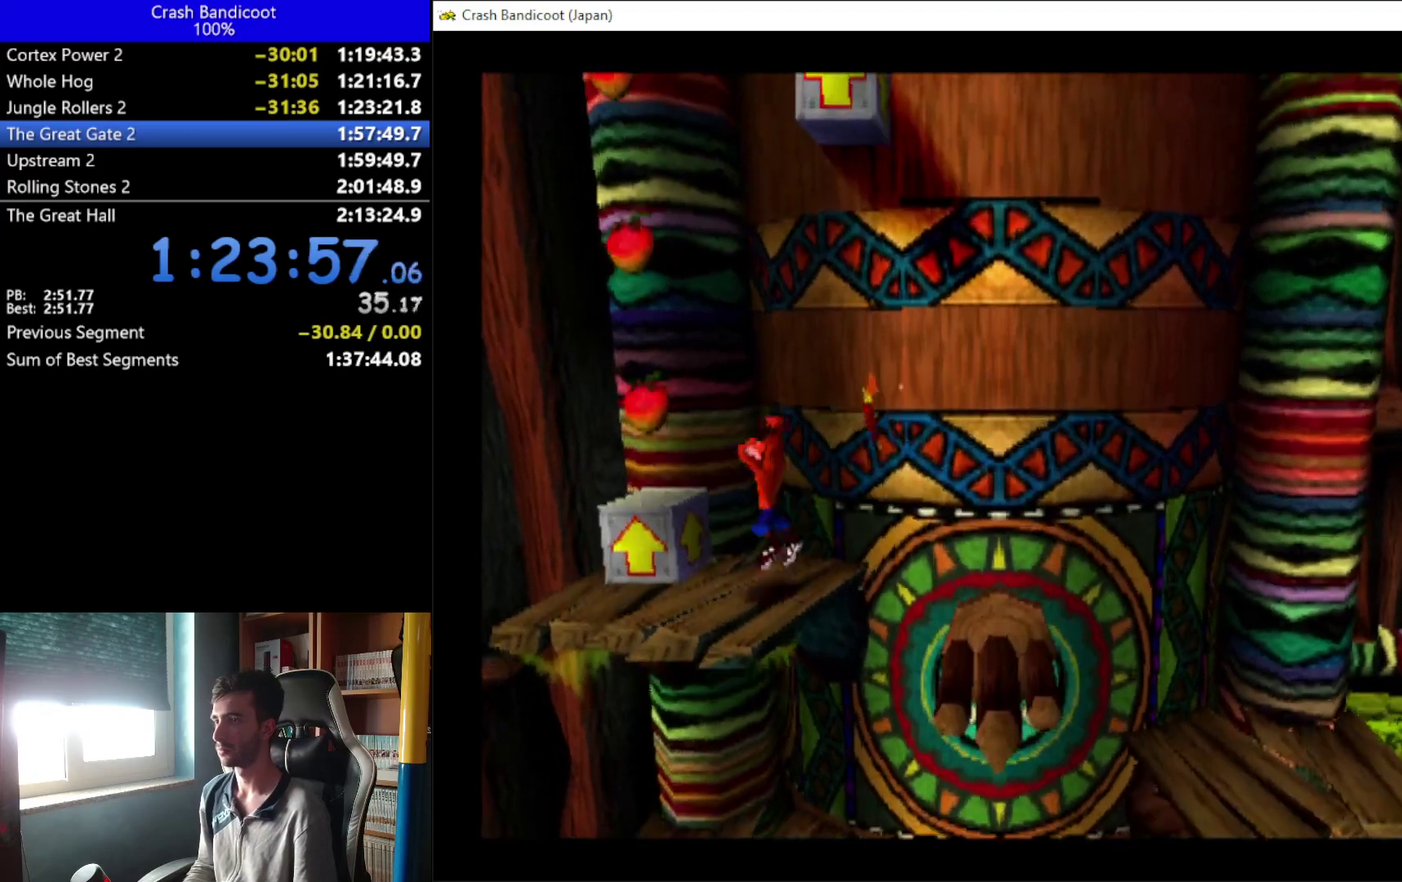
{"buttons": ["DPAD_RIGHT"], "left_stick": "center", "events": [[33, "A", "up"], [200, "DPAD_LEFT", "up"], [267, "DPAD_RIGHT", "down"], [400, "DPAD_UP", "up"]]}
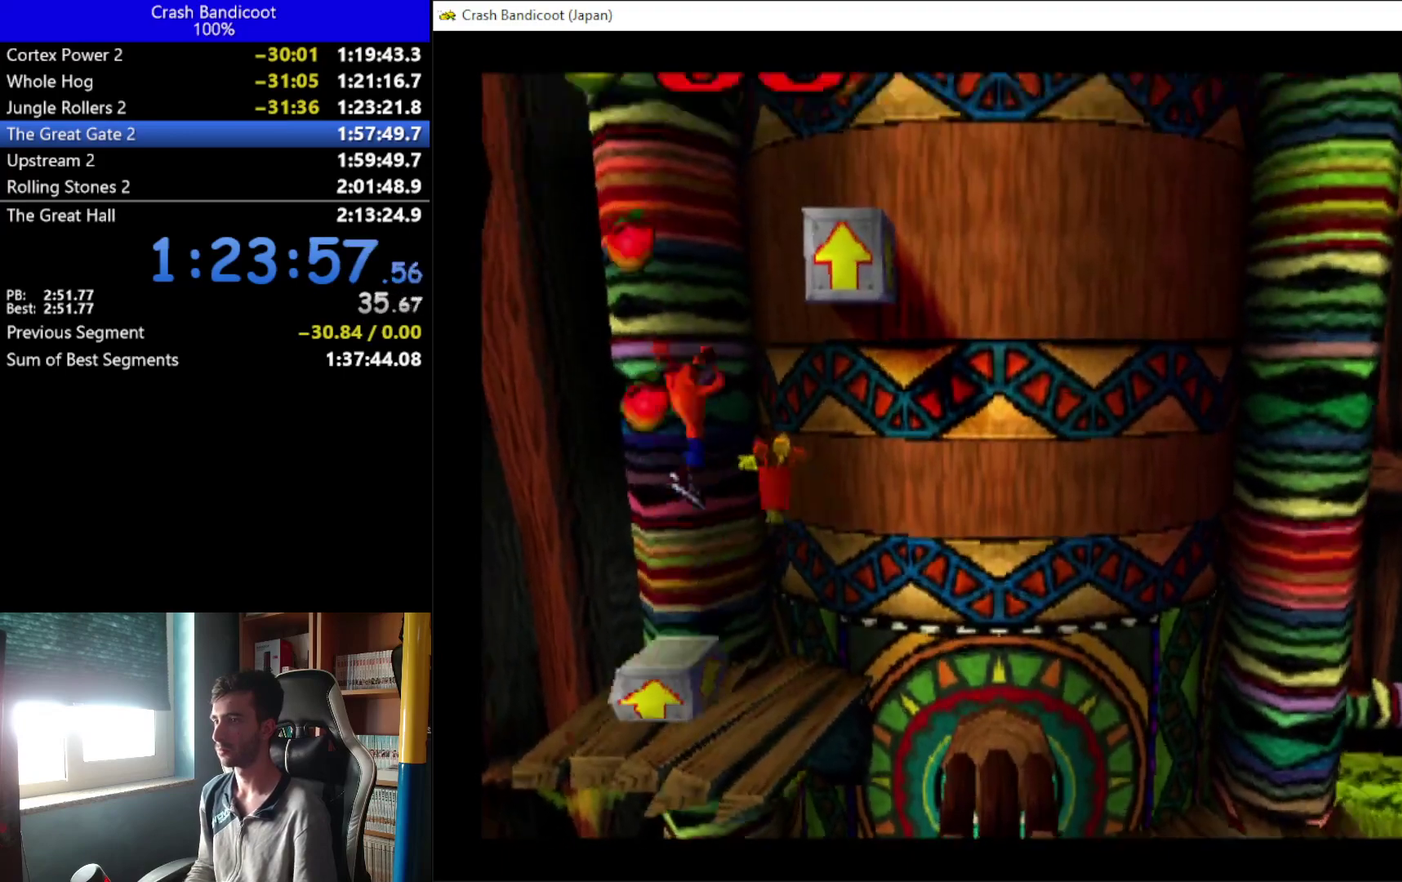
{"buttons": ["DPAD_UP"], "left_stick": "center", "events": [[267, "DPAD_UP", "down"], [333, "DPAD_RIGHT", "up"]]}
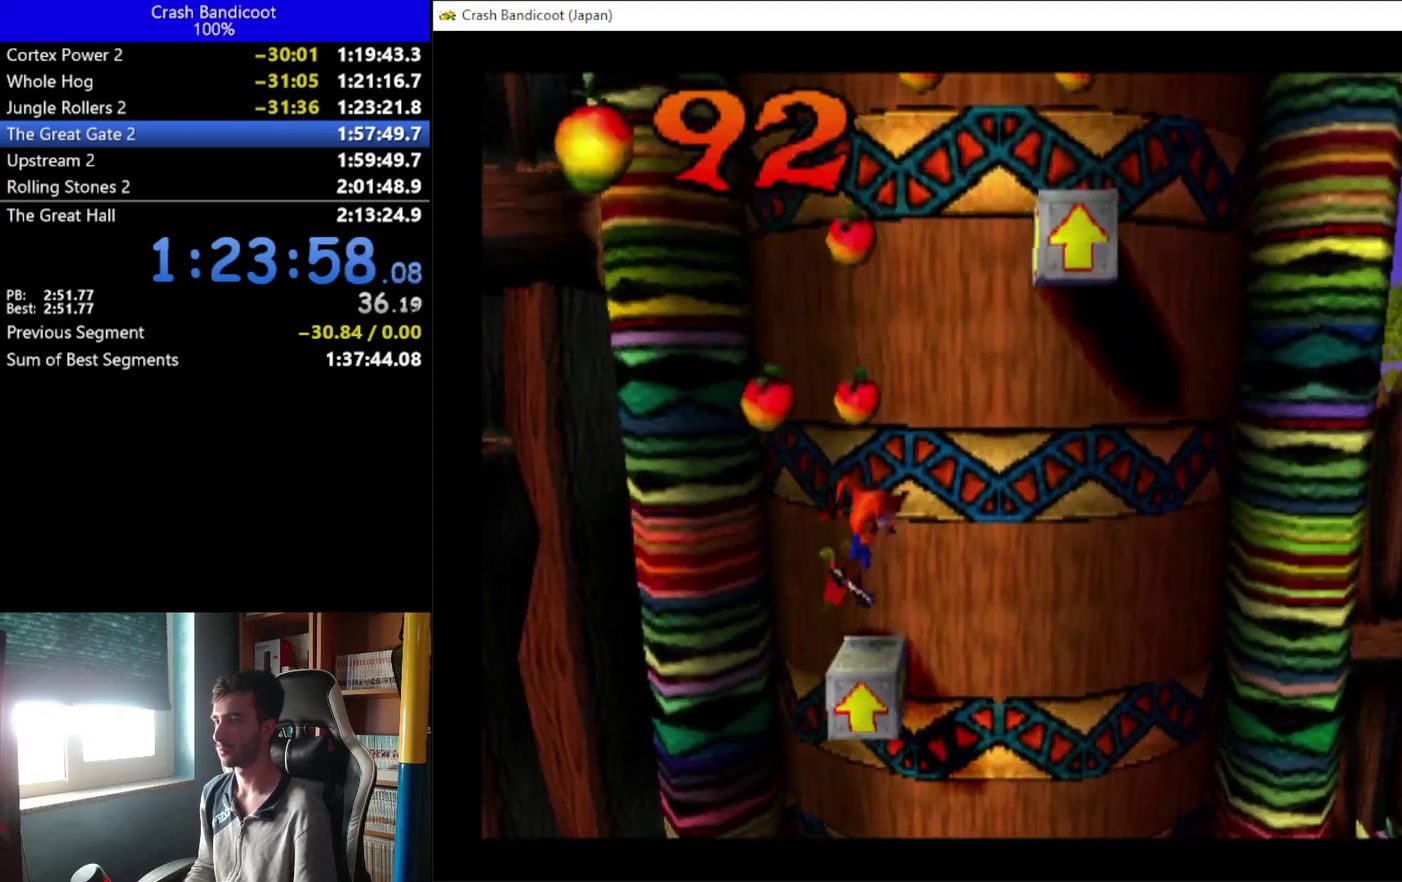
{"buttons": ["DPAD_RIGHT"], "left_stick": "center", "events": [[33, "DPAD_RIGHT", "down"], [33, "DPAD_UP", "up"]]}
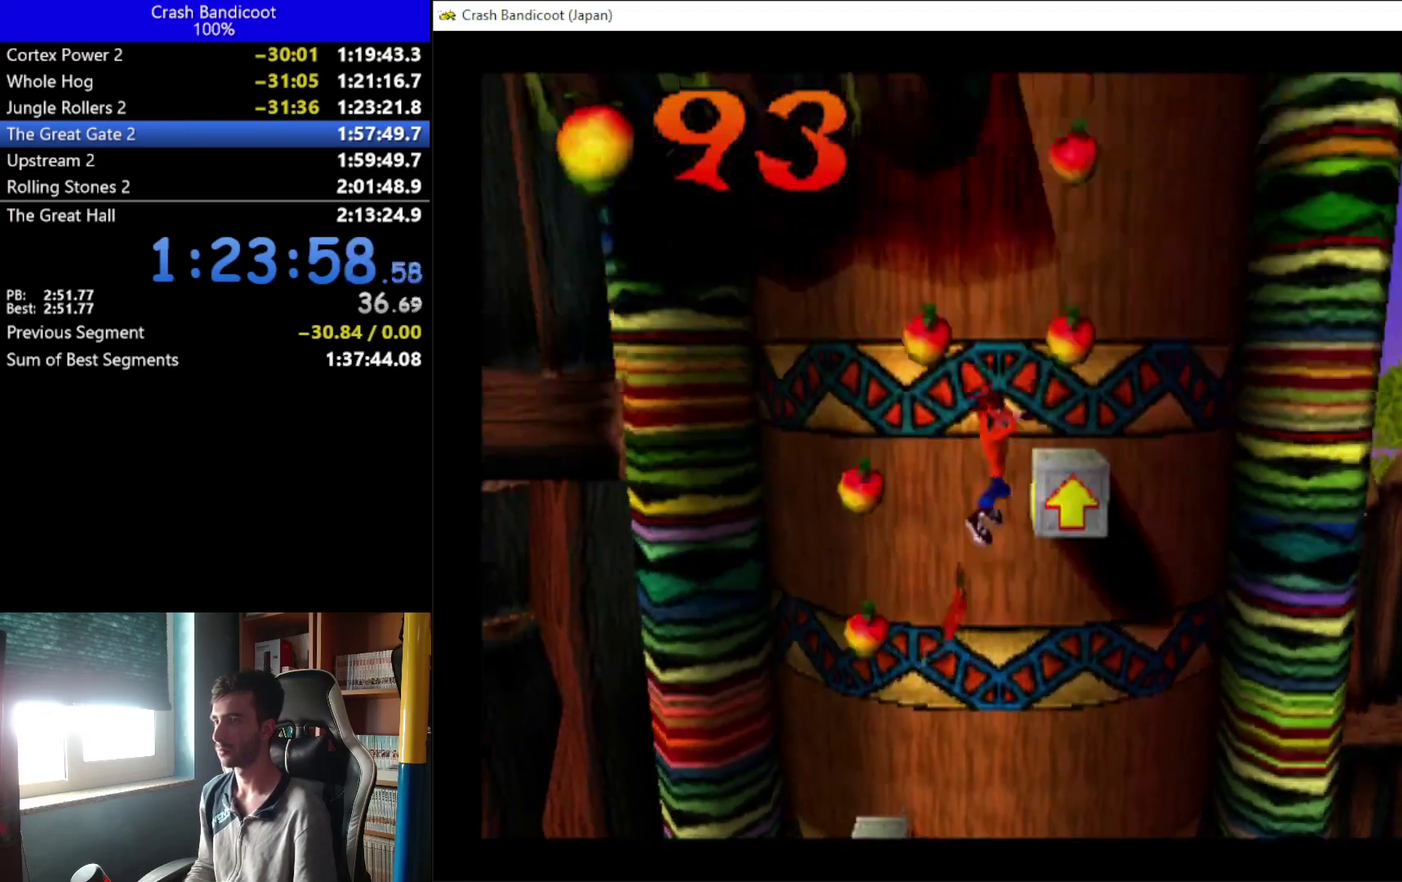
{"buttons": ["A", "DPAD_UP", "DPAD_LEFT"], "left_stick": "center", "events": [[233, "DPAD_UP", "down"], [300, "DPAD_RIGHT", "up"], [433, "A", "down"], [433, "DPAD_LEFT", "down"]]}
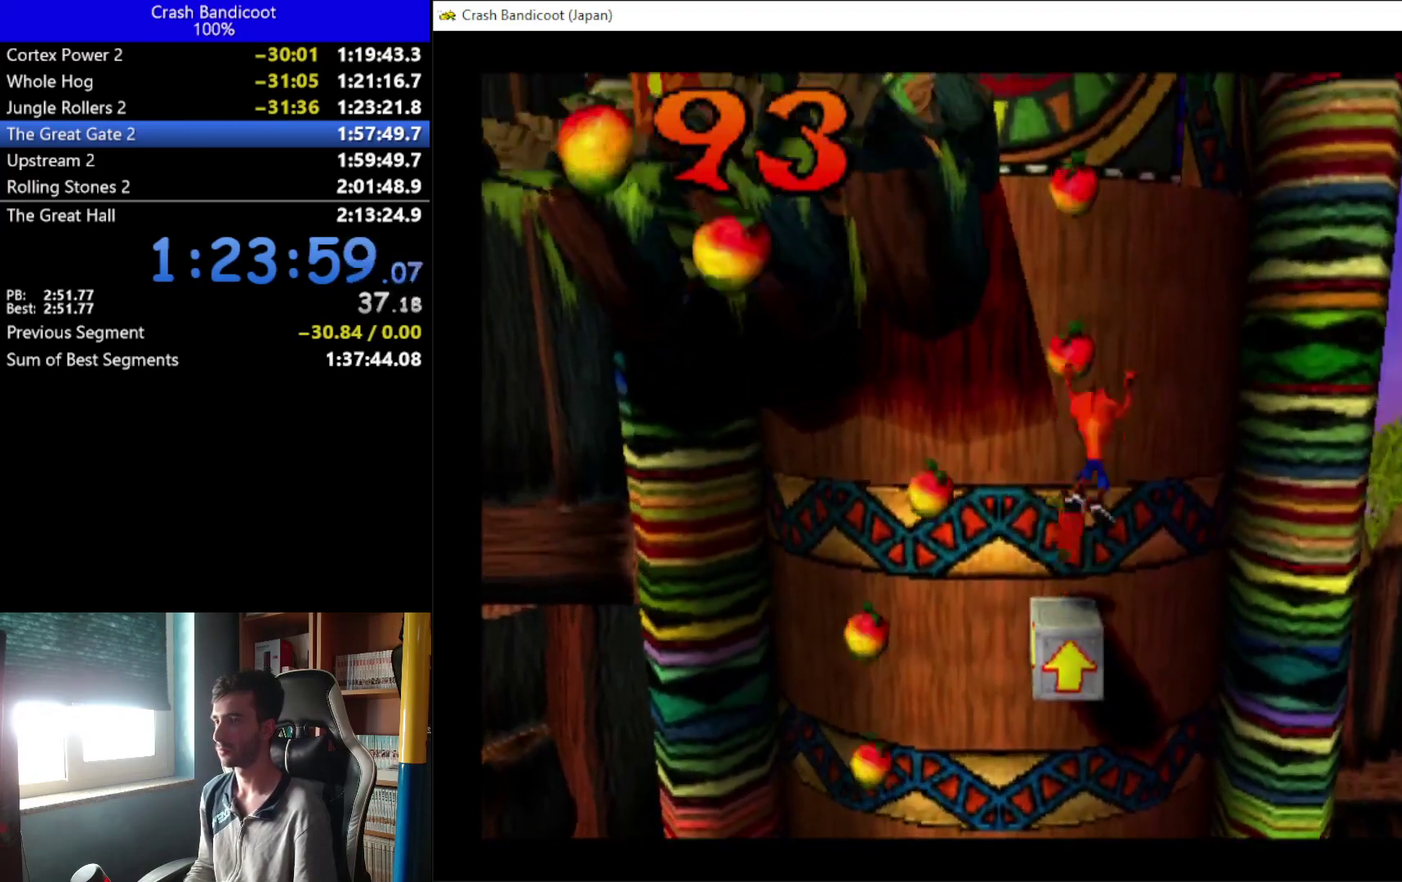
{"buttons": ["DPAD_LEFT"], "left_stick": "center", "events": [[33, "DPAD_UP", "up"], [133, "DPAD_DOWN", "down"], [200, "DPAD_DOWN", "up"], [267, "DPAD_UP", "down"], [300, "A", "up"], [367, "DPAD_DOWN", "down"], [367, "DPAD_UP", "up"], [467, "DPAD_DOWN", "up"]]}
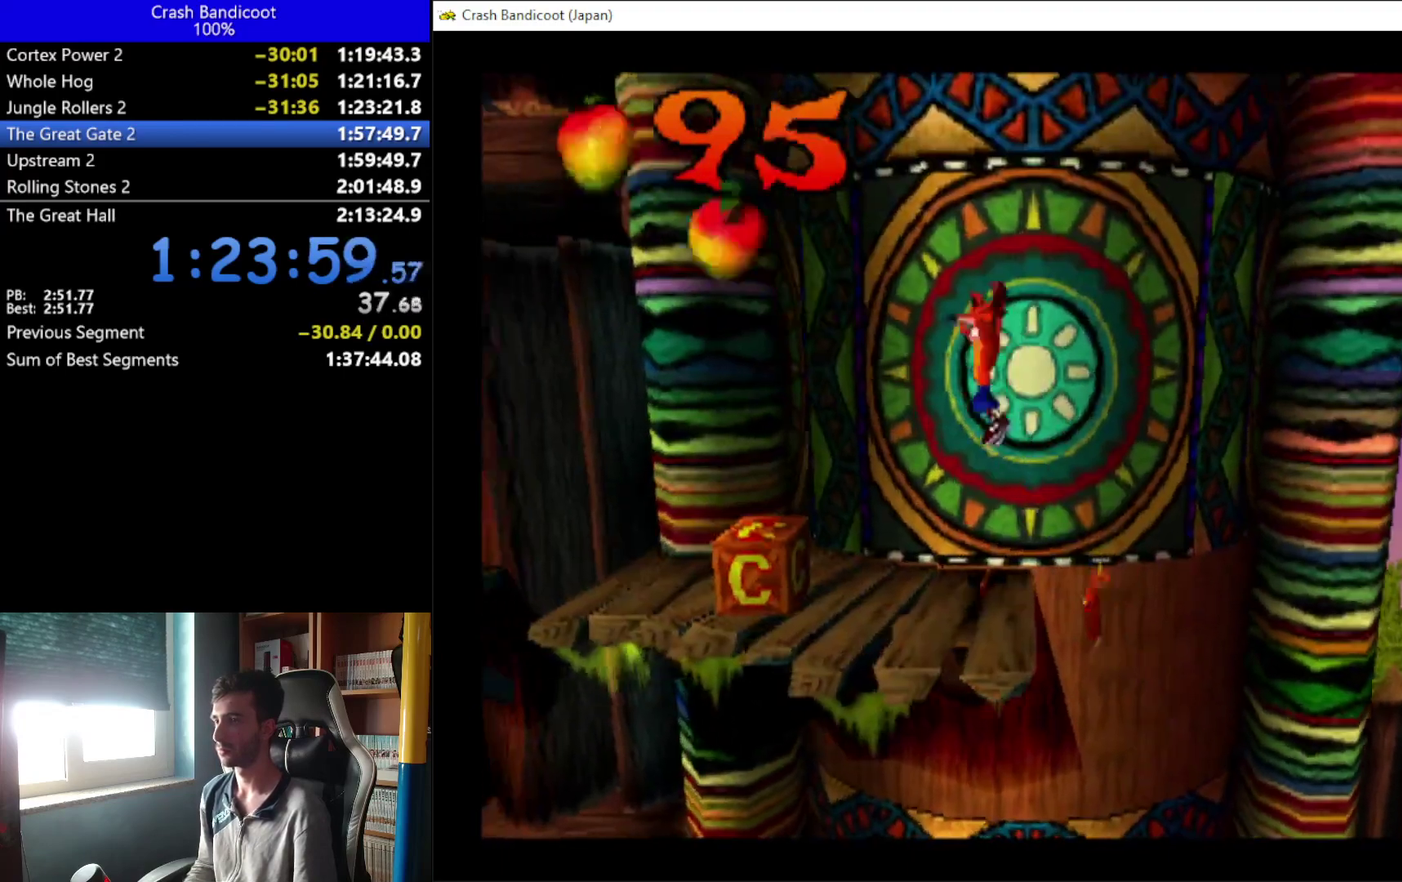
{"buttons": ["X", "DPAD_LEFT"], "left_stick": "center", "events": [[200, "DPAD_DOWN", "down"], [300, "DPAD_DOWN", "up"], [300, "X", "down"]]}
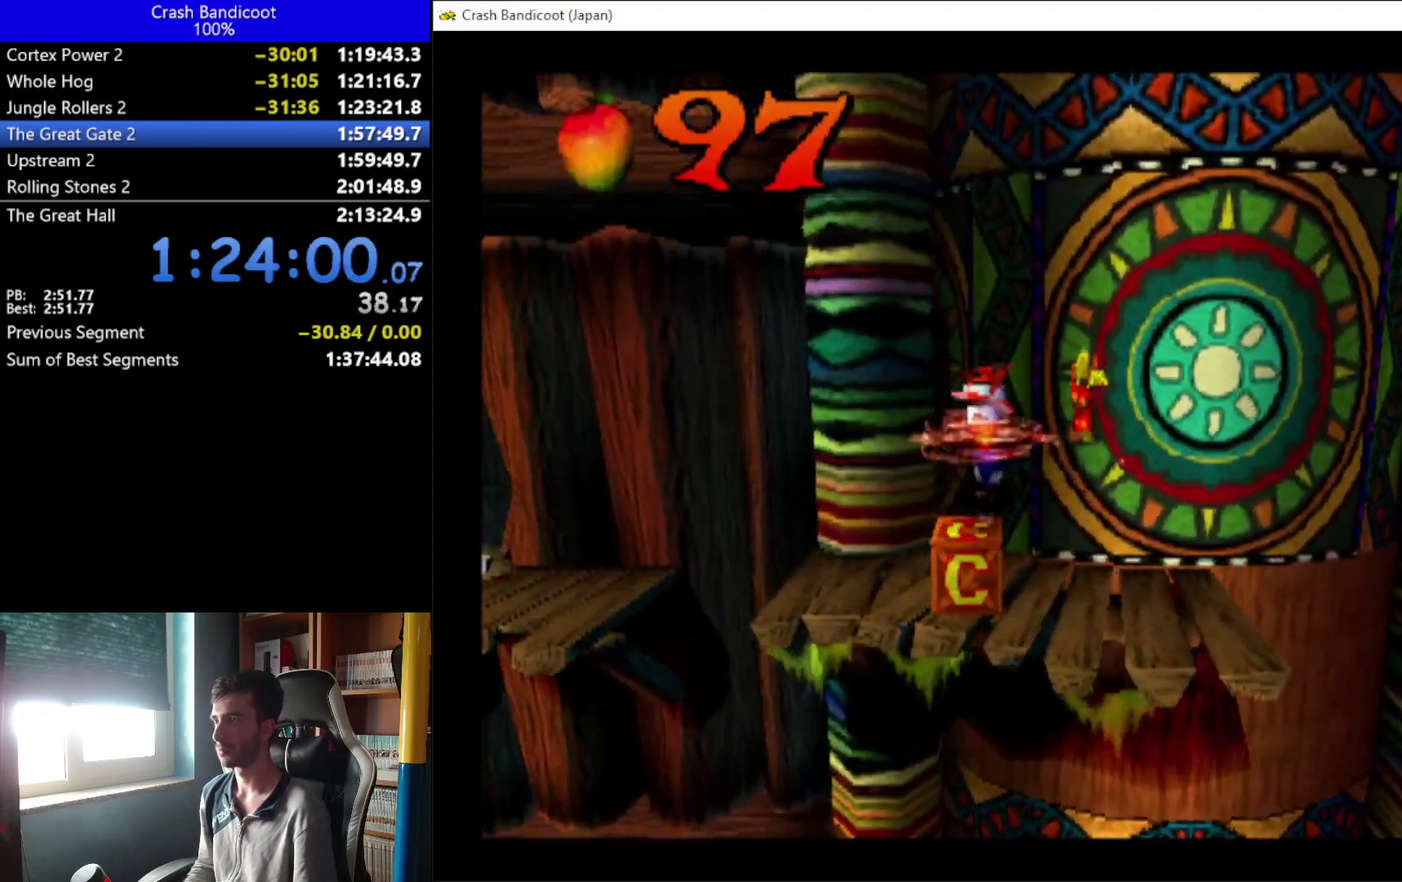
{"buttons": ["A", "DPAD_UP", "DPAD_LEFT"], "left_stick": "center", "events": [[67, "X", "up"], [367, "A", "down"], [367, "DPAD_DOWN", "down"], [467, "DPAD_DOWN", "up"], [467, "DPAD_UP", "down"]]}
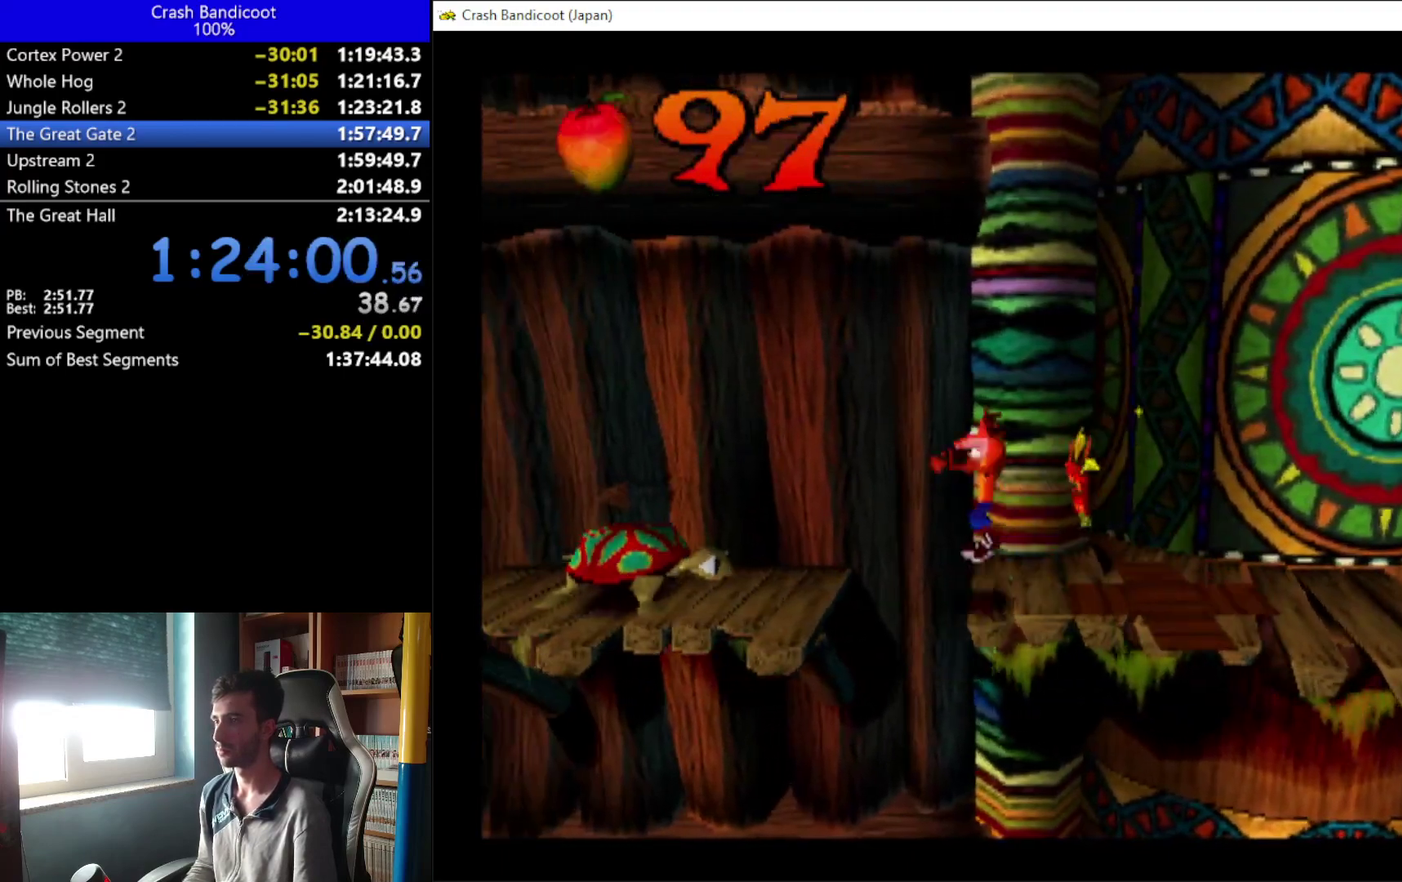
{"buttons": ["X", "DPAD_DOWN", "DPAD_LEFT"], "left_stick": "center", "events": [[167, "DPAD_UP", "up"], [233, "DPAD_DOWN", "down"], [300, "DPAD_DOWN", "up"], [367, "A", "up"], [367, "DPAD_UP", "down"], [433, "DPAD_DOWN", "down"], [433, "DPAD_UP", "up"], [500, "X", "down"]]}
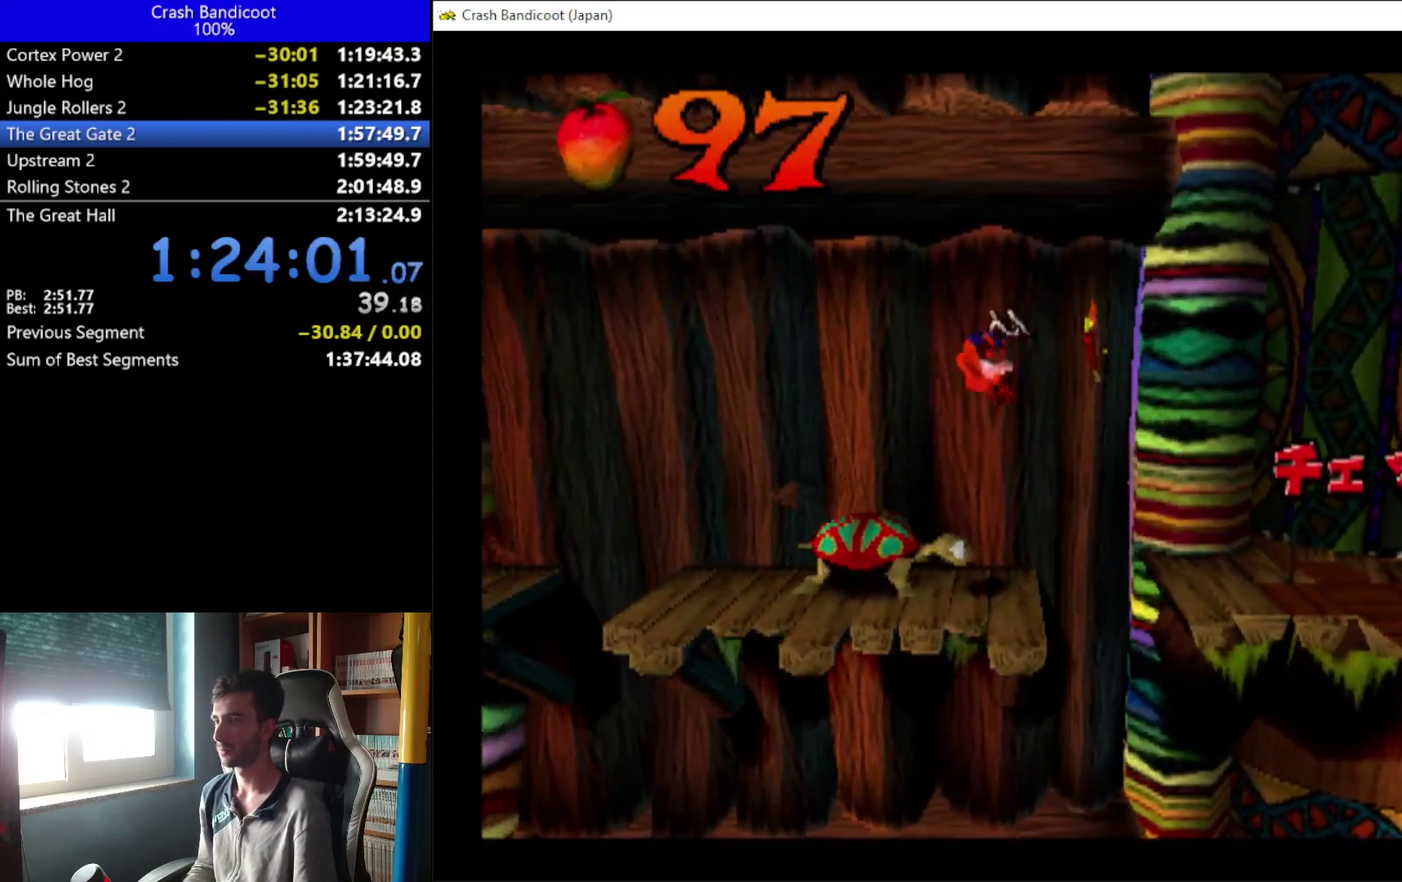
{"buttons": ["DPAD_LEFT"], "left_stick": "center", "events": [[33, "DPAD_DOWN", "up"], [33, "DPAD_UP", "down"], [167, "DPAD_DOWN", "down"], [167, "DPAD_UP", "up"], [233, "DPAD_DOWN", "up"], [233, "X", "up"]]}
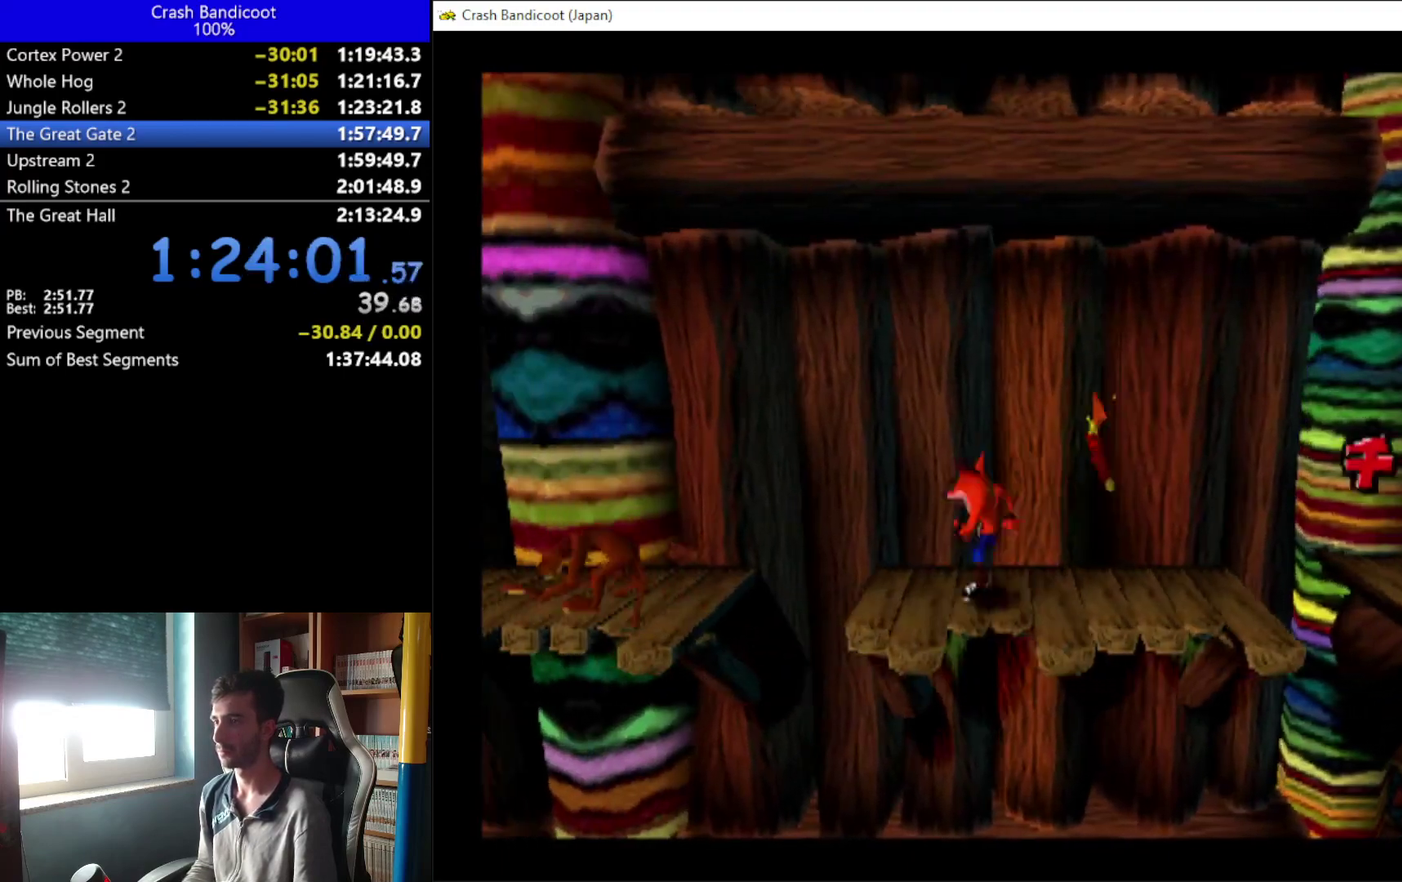
{"buttons": ["DPAD_DOWN", "DPAD_LEFT"], "left_stick": "center", "events": [[167, "A", "down"], [167, "DPAD_DOWN", "down"], [233, "DPAD_DOWN", "up"], [300, "DPAD_UP", "down"], [400, "DPAD_UP", "up"], [467, "A", "up"], [467, "DPAD_DOWN", "down"]]}
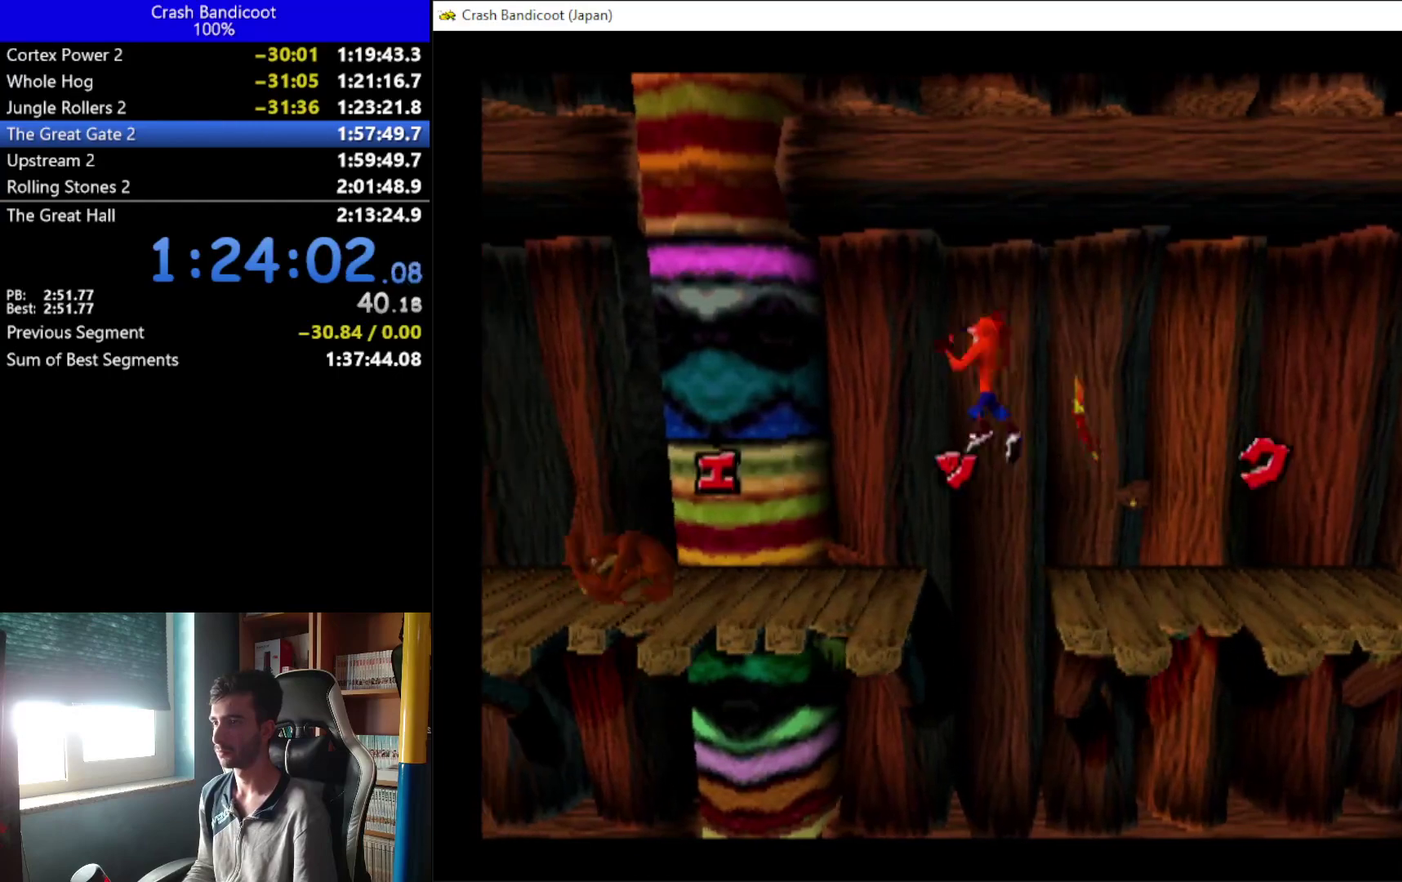
{"buttons": ["A", "DPAD_DOWN", "DPAD_LEFT"], "left_stick": "center", "events": [[33, "DPAD_DOWN", "up"], [67, "DPAD_UP", "down"], [167, "DPAD_UP", "up"], [233, "DPAD_DOWN", "down"], [300, "DPAD_DOWN", "up"], [400, "A", "down"], [467, "DPAD_DOWN", "down"]]}
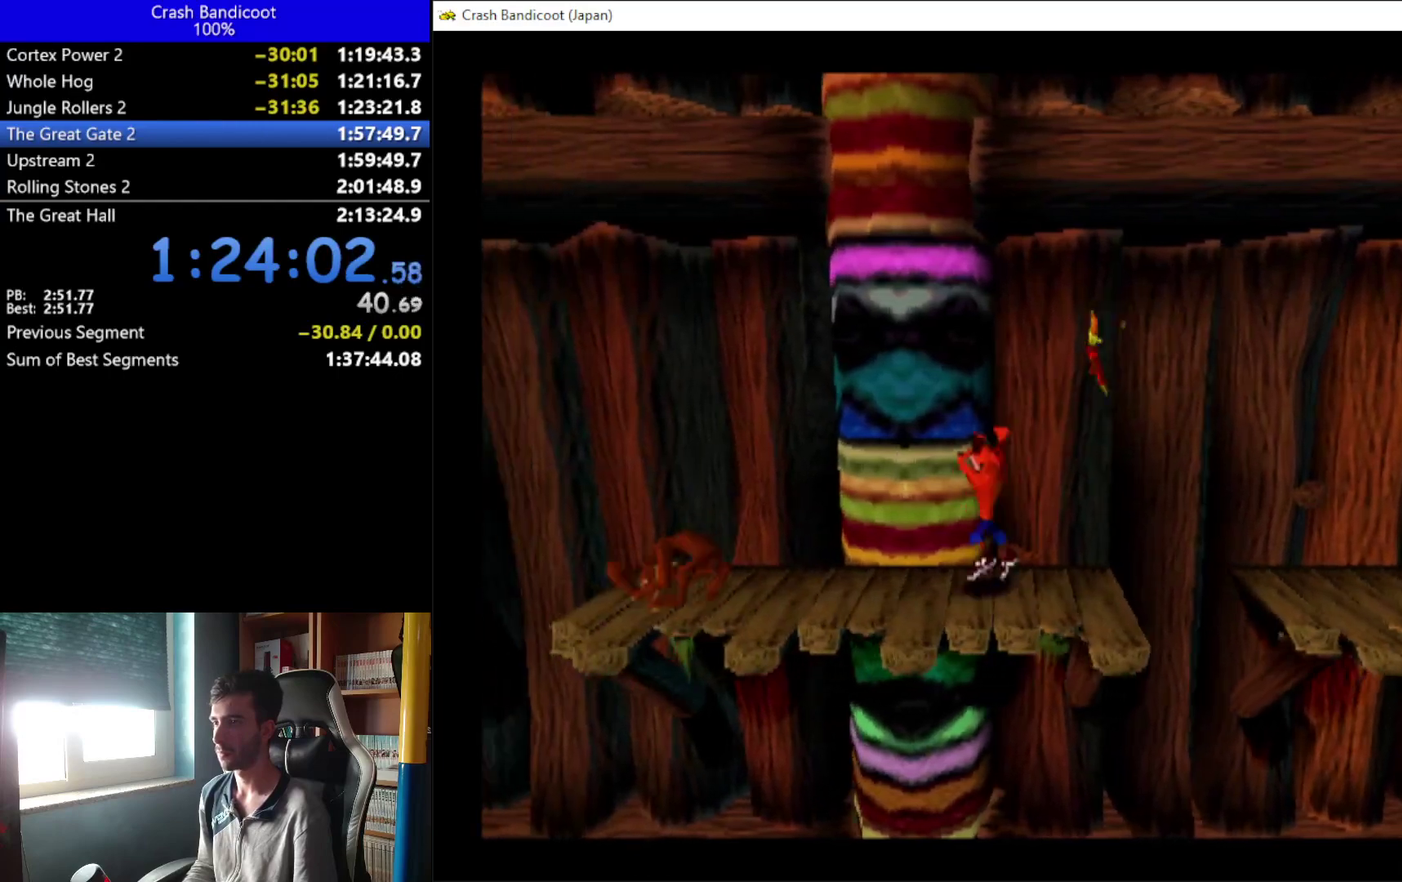
{"buttons": ["X", "DPAD_DOWN", "DPAD_LEFT"], "left_stick": "center", "events": [[33, "A", "up"], [33, "DPAD_DOWN", "up"], [67, "DPAD_UP", "down"], [133, "DPAD_UP", "up"], [200, "DPAD_DOWN", "down"], [267, "DPAD_DOWN", "up"], [400, "DPAD_DOWN", "down"], [400, "X", "down"]]}
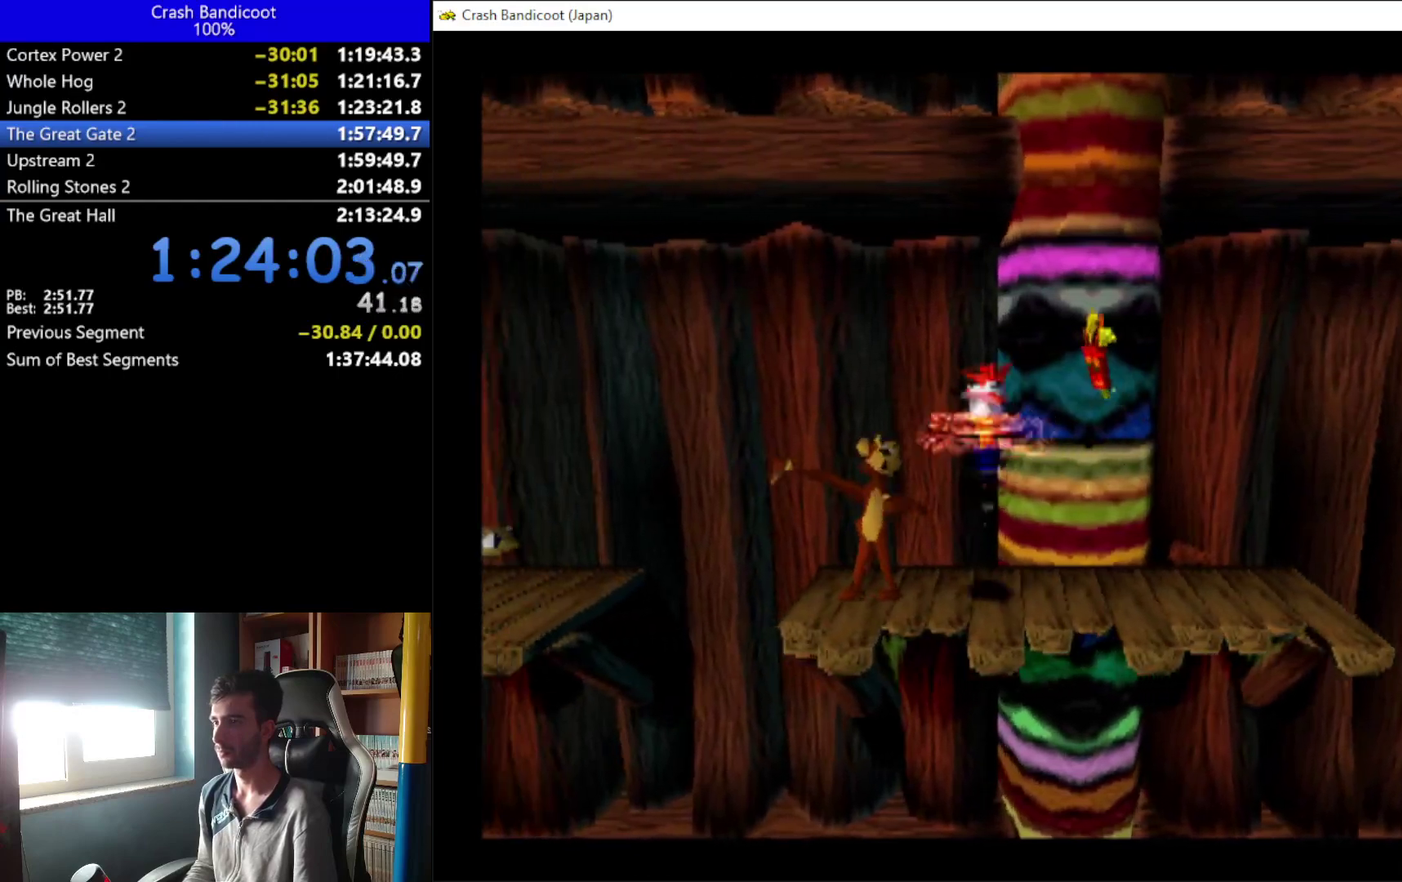
{"buttons": ["A", "DPAD_UP", "DPAD_LEFT"], "left_stick": "center", "events": [[33, "DPAD_DOWN", "up"], [67, "X", "up"], [367, "A", "down"], [367, "DPAD_DOWN", "down"], [433, "DPAD_DOWN", "up"], [433, "DPAD_UP", "down"]]}
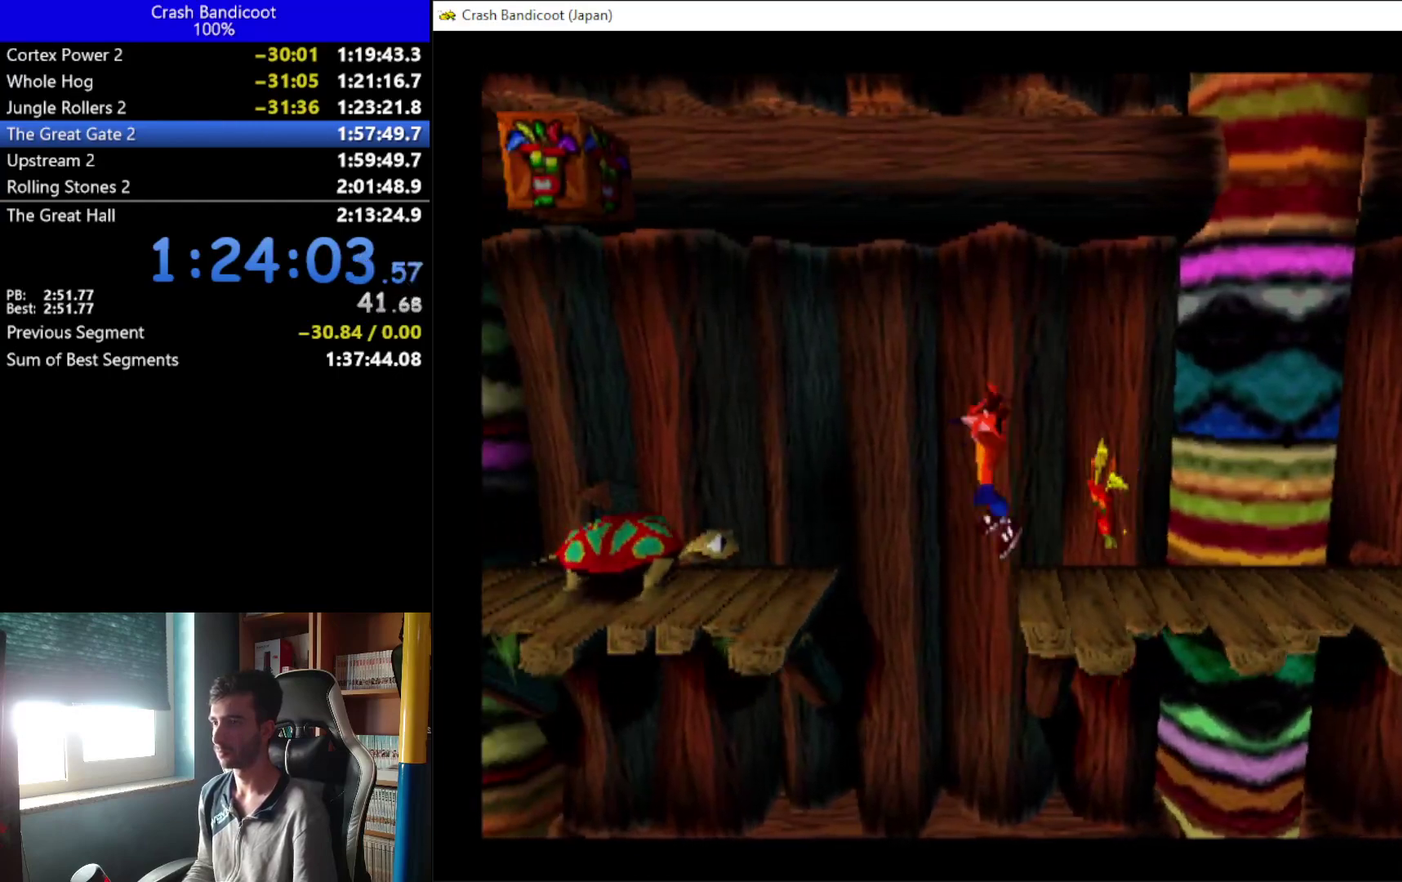
{"buttons": ["DPAD_LEFT"], "left_stick": "center", "events": [[67, "DPAD_DOWN", "down"], [67, "DPAD_UP", "up"], [200, "DPAD_DOWN", "up"], [333, "DPAD_DOWN", "down"], [433, "DPAD_DOWN", "up"], [467, "A", "up"]]}
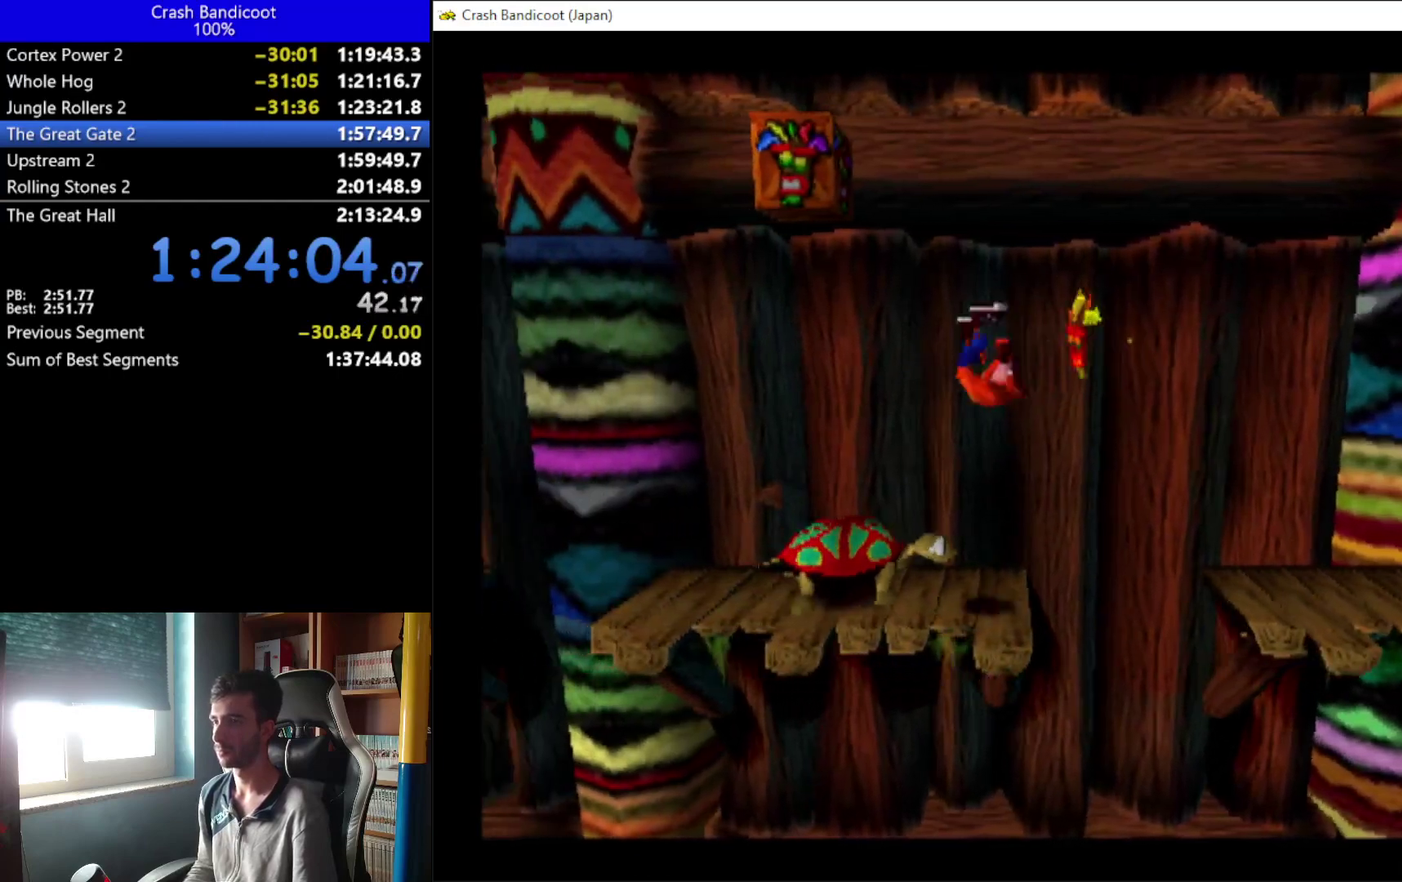
{"buttons": ["A", "X", "DPAD_LEFT"], "left_stick": "center", "events": [[133, "A", "down"], [200, "DPAD_UP", "down"], [267, "DPAD_LEFT", "up"], [333, "DPAD_RIGHT", "down"], [400, "DPAD_LEFT", "down"], [400, "DPAD_RIGHT", "up"], [400, "X", "down"], [500, "DPAD_UP", "up"]]}
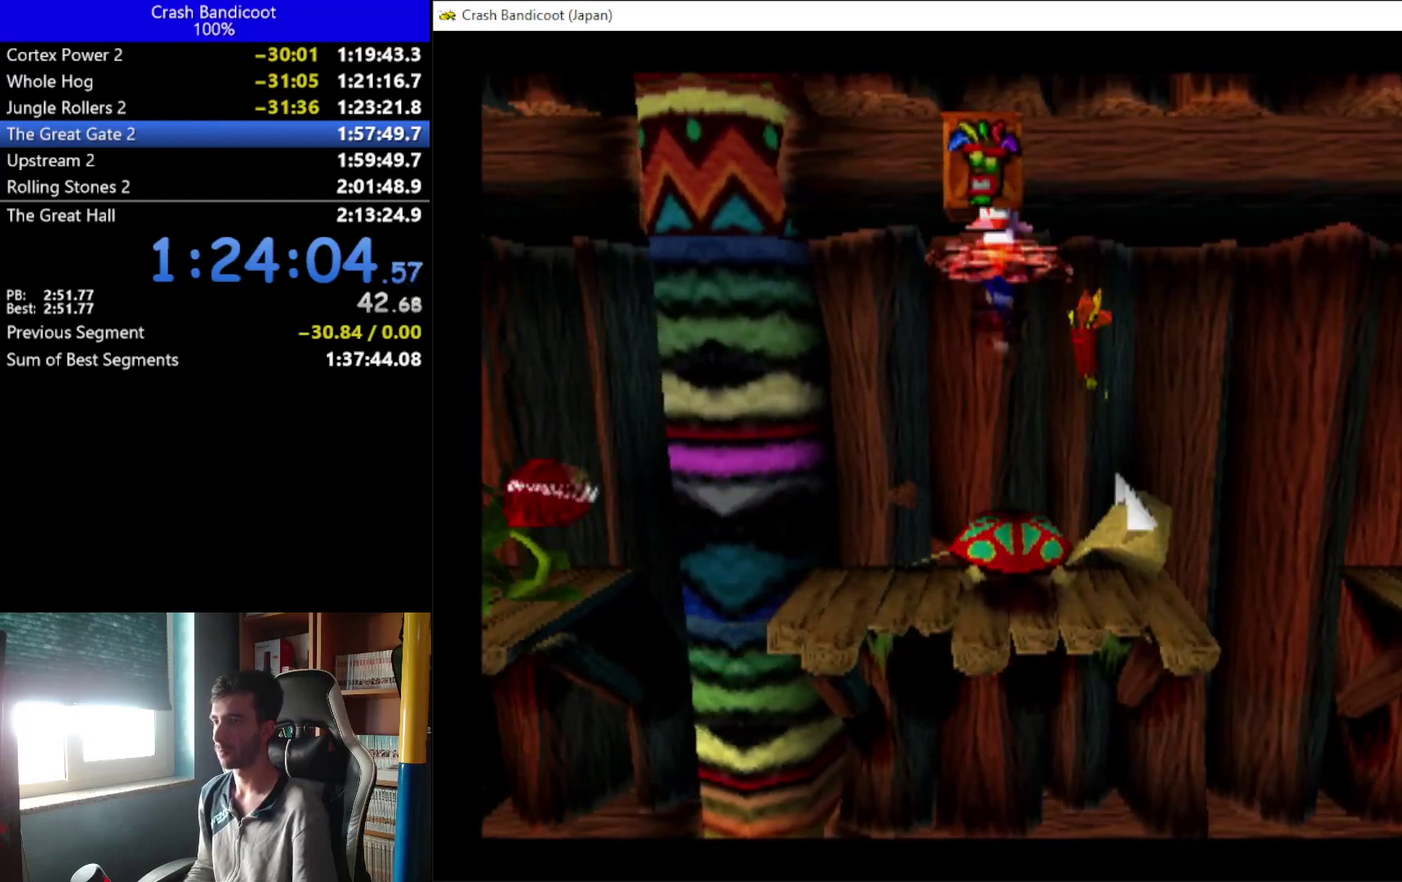
{"buttons": ["DPAD_LEFT"], "left_stick": "center", "events": [[133, "A", "up"], [133, "X", "up"], [300, "DPAD_LEFT", "up"], [467, "DPAD_LEFT", "down"]]}
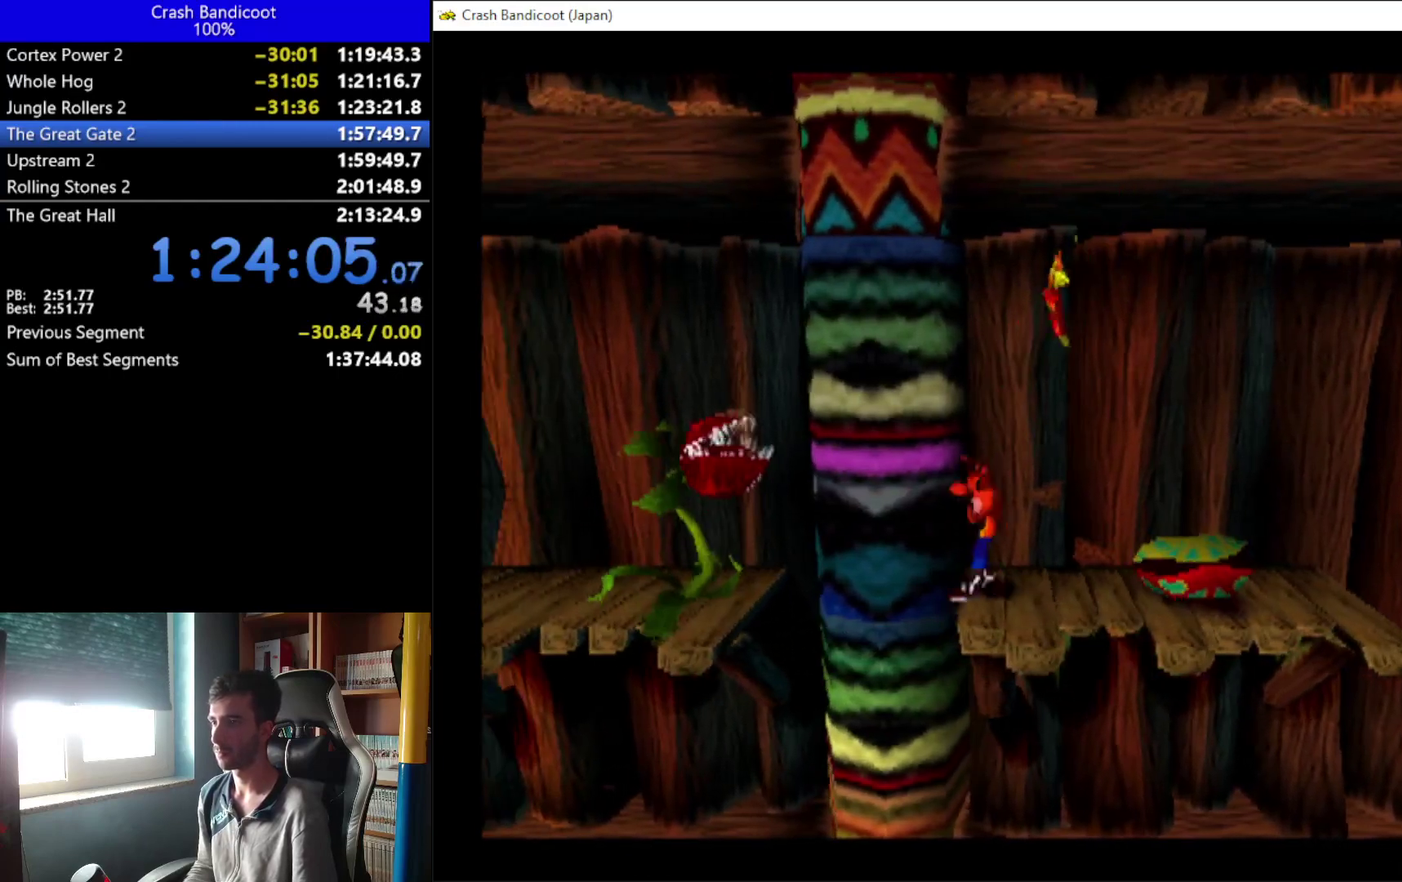
{"buttons": ["A", "DPAD_DOWN", "DPAD_LEFT"], "left_stick": "center", "events": [[67, "A", "down"], [167, "DPAD_DOWN", "down"], [267, "DPAD_DOWN", "up"], [300, "DPAD_UP", "down"], [500, "DPAD_DOWN", "down"], [500, "DPAD_UP", "up"]]}
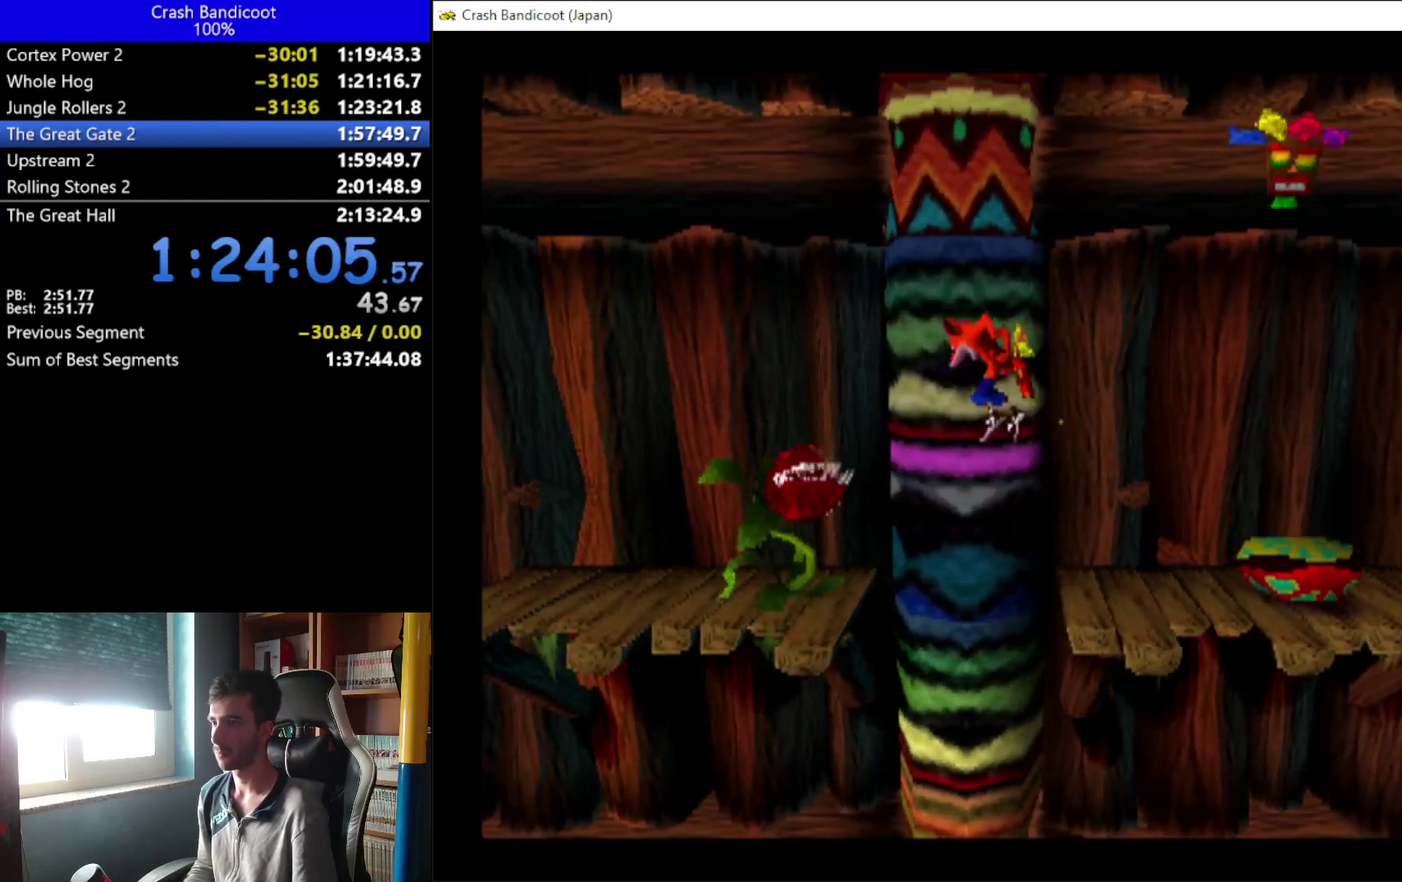
{"buttons": ["DPAD_LEFT"], "left_stick": "center", "events": [[67, "A", "up"], [67, "DPAD_DOWN", "up"], [133, "DPAD_UP", "down"], [133, "X", "down"], [200, "DPAD_DOWN", "down"], [200, "DPAD_UP", "up"], [333, "DPAD_DOWN", "up"], [467, "X", "up"]]}
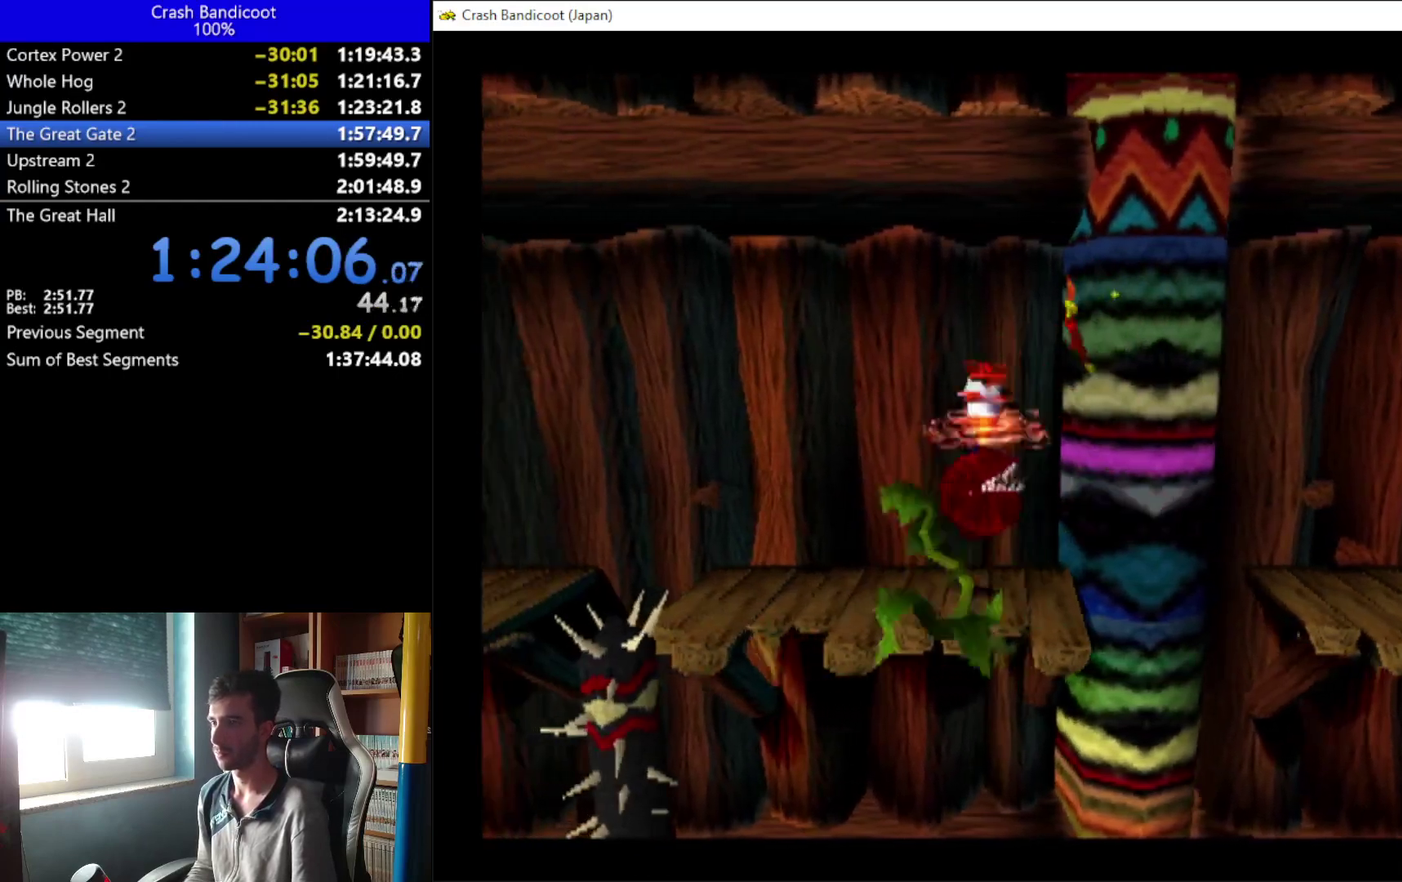
{"buttons": ["A", "DPAD_LEFT"], "left_stick": "center", "events": [[500, "A", "down"]]}
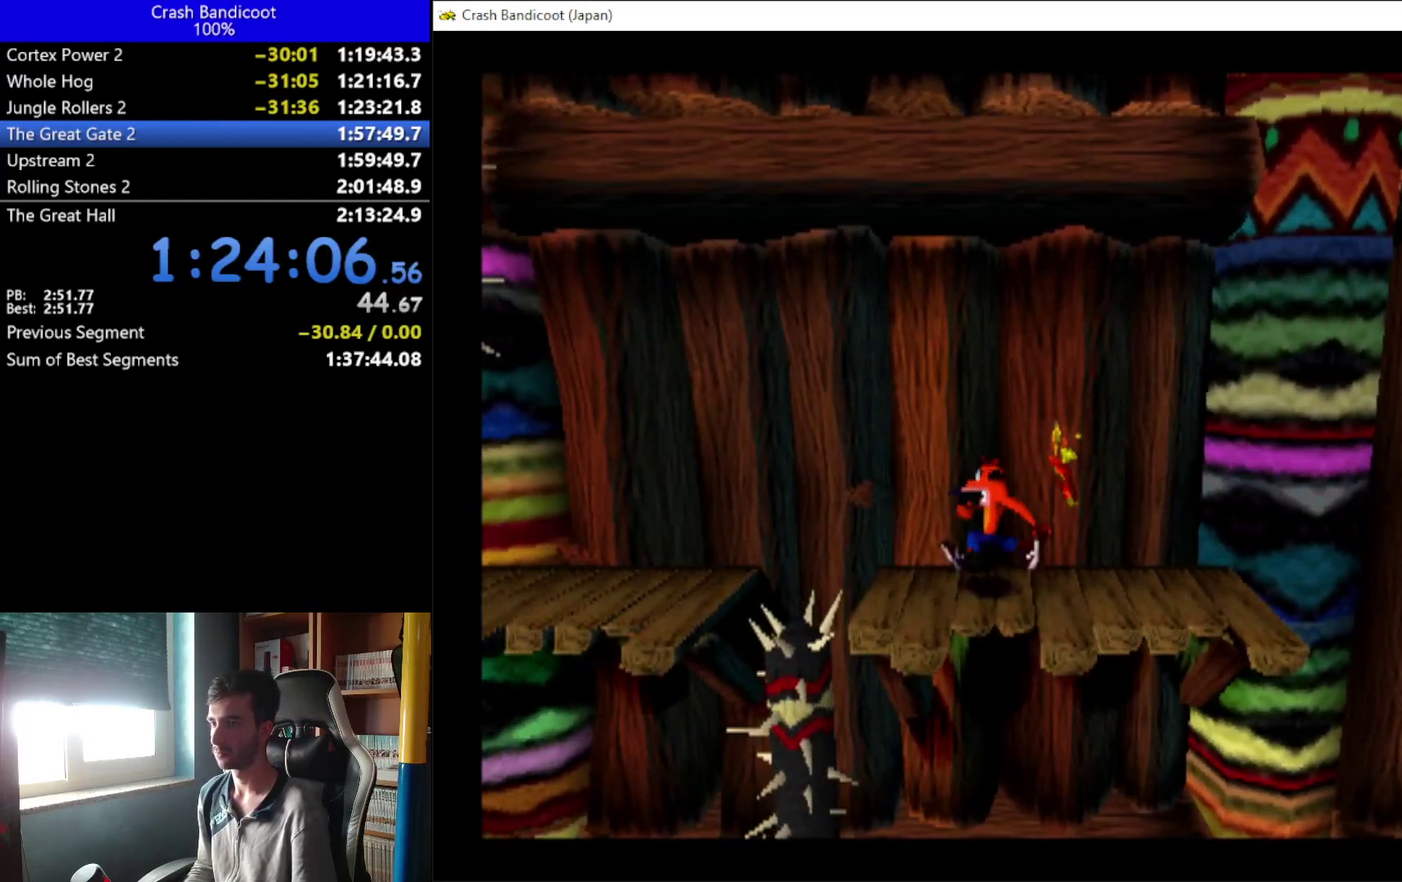
{"buttons": ["A", "DPAD_LEFT"], "left_stick": "center", "events": [[100, "DPAD_DOWN", "down"], [167, "DPAD_DOWN", "up"], [233, "DPAD_UP", "down"], [300, "DPAD_UP", "up"], [333, "DPAD_DOWN", "down"], [400, "DPAD_DOWN", "up"]]}
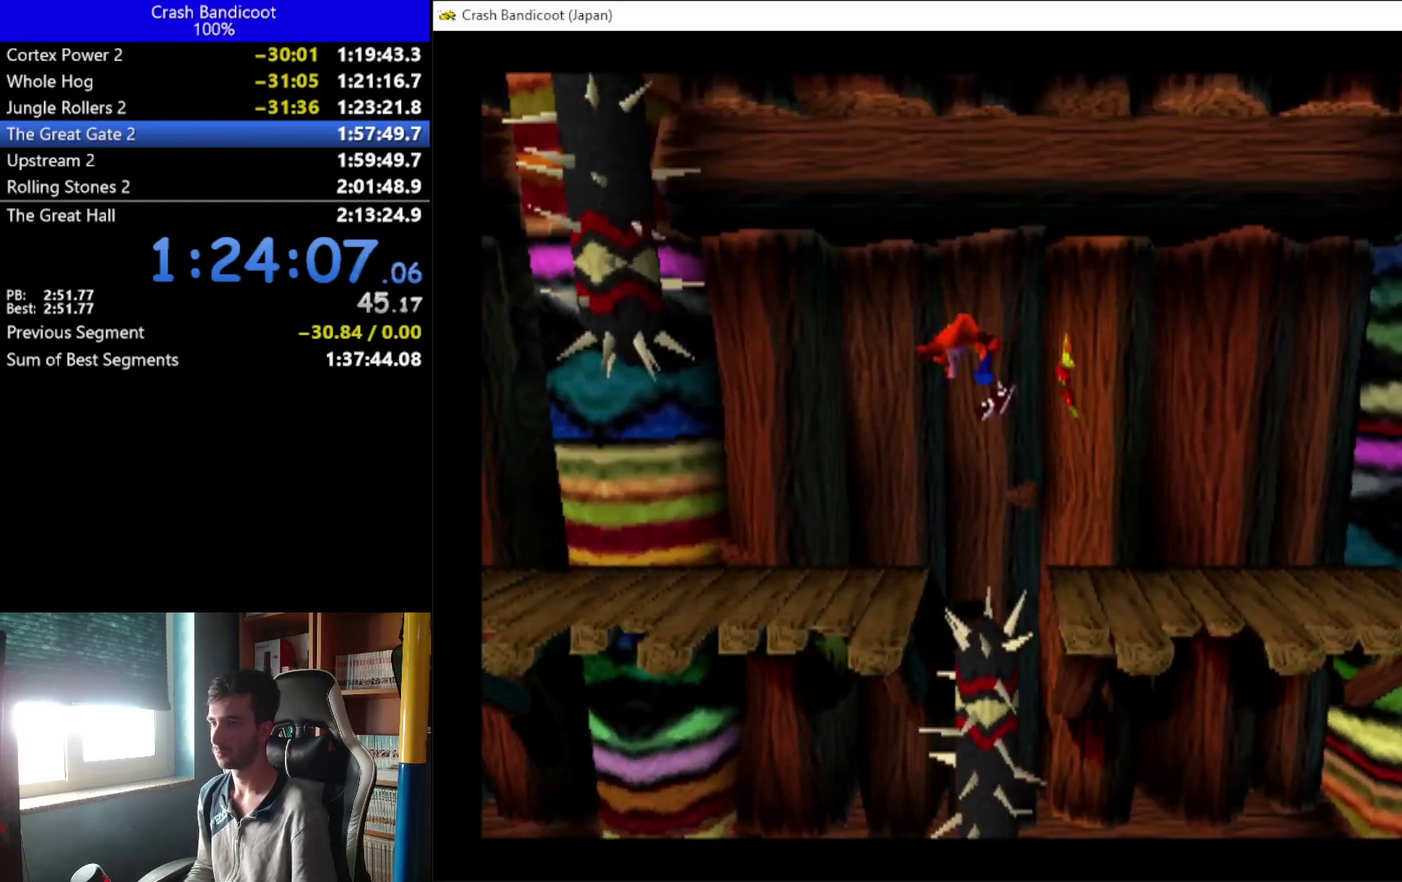
{"buttons": [], "left_stick": "center"}
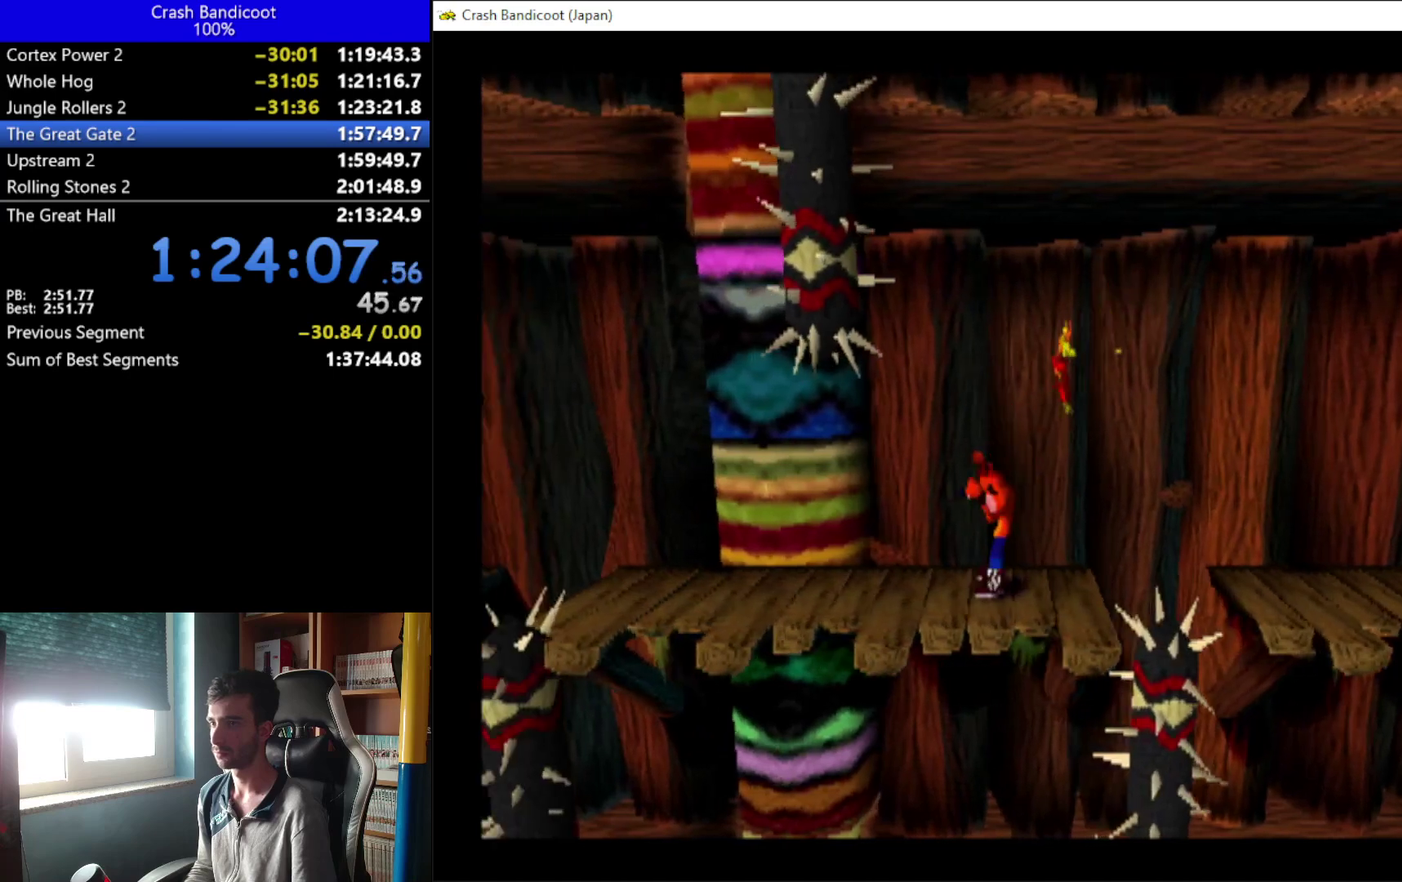
{"buttons": [], "left_stick": "center", "events": []}
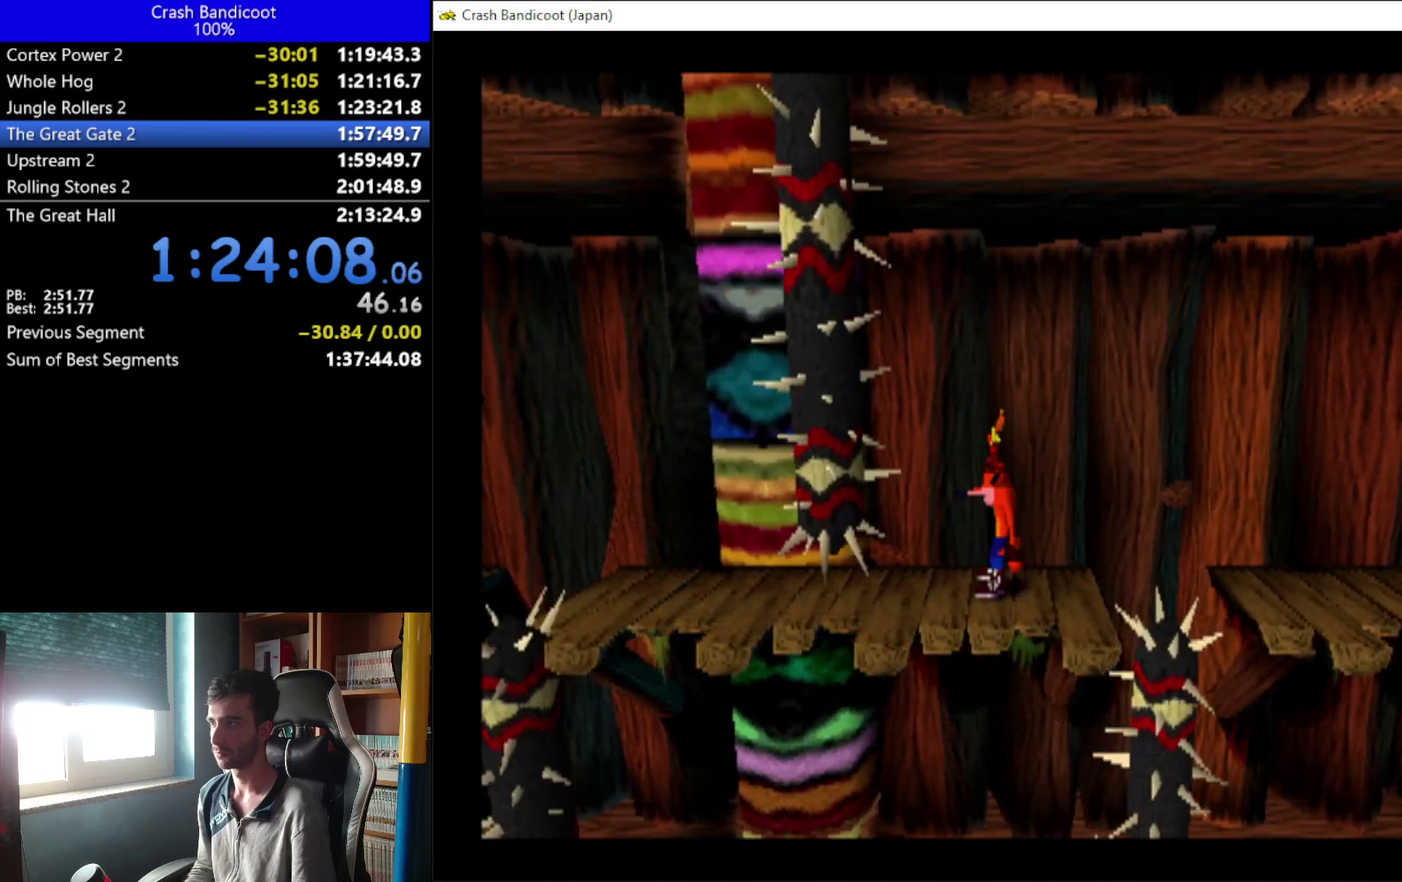
{"buttons": ["DPAD_LEFT"], "left_stick": "center", "events": [[400, "DPAD_LEFT", "down"]]}
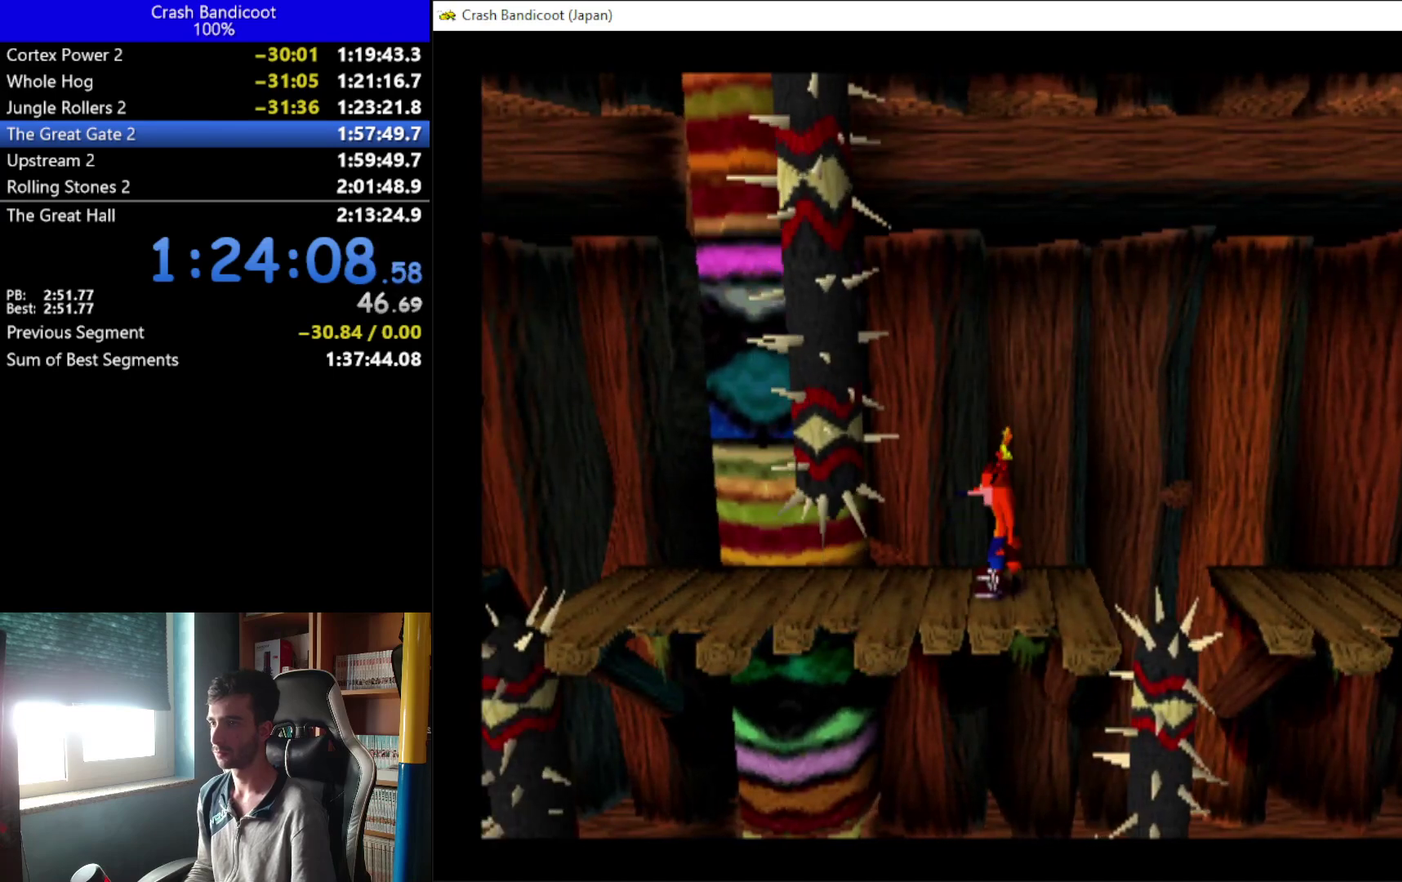
{"buttons": ["DPAD_LEFT"], "left_stick": "center", "events": []}
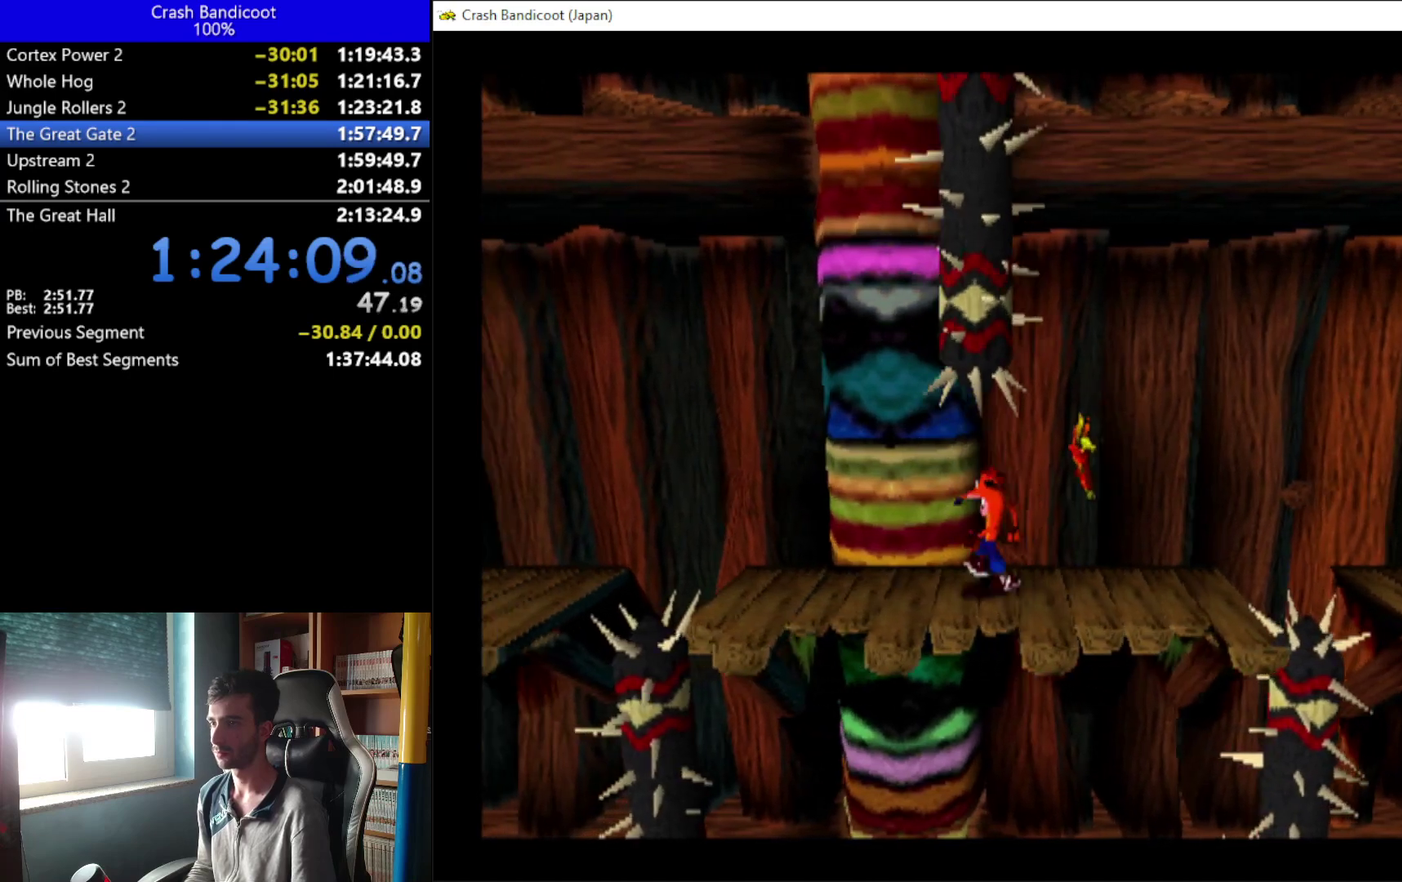
{"buttons": ["A", "DPAD_UP", "DPAD_LEFT"], "left_stick": "center", "events": [[400, "DPAD_DOWN", "down"], [433, "A", "down"], [467, "DPAD_DOWN", "up"], [500, "DPAD_UP", "down"]]}
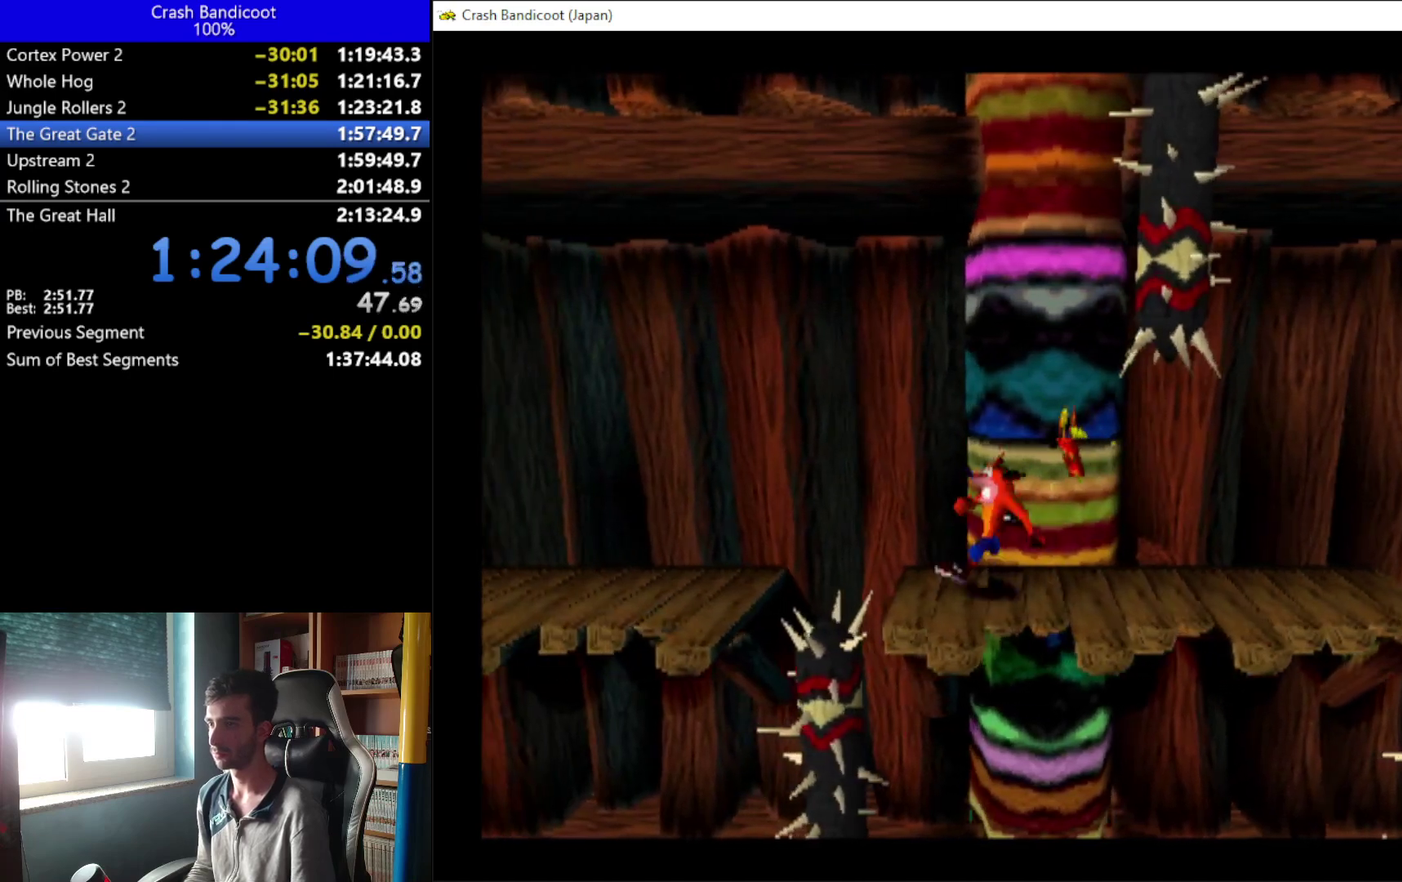
{"buttons": ["A", "DPAD_LEFT"], "left_stick": "center", "events": [[133, "DPAD_UP", "up"], [267, "DPAD_UP", "down"], [367, "DPAD_DOWN", "down"], [367, "DPAD_UP", "up"], [467, "DPAD_DOWN", "up"]]}
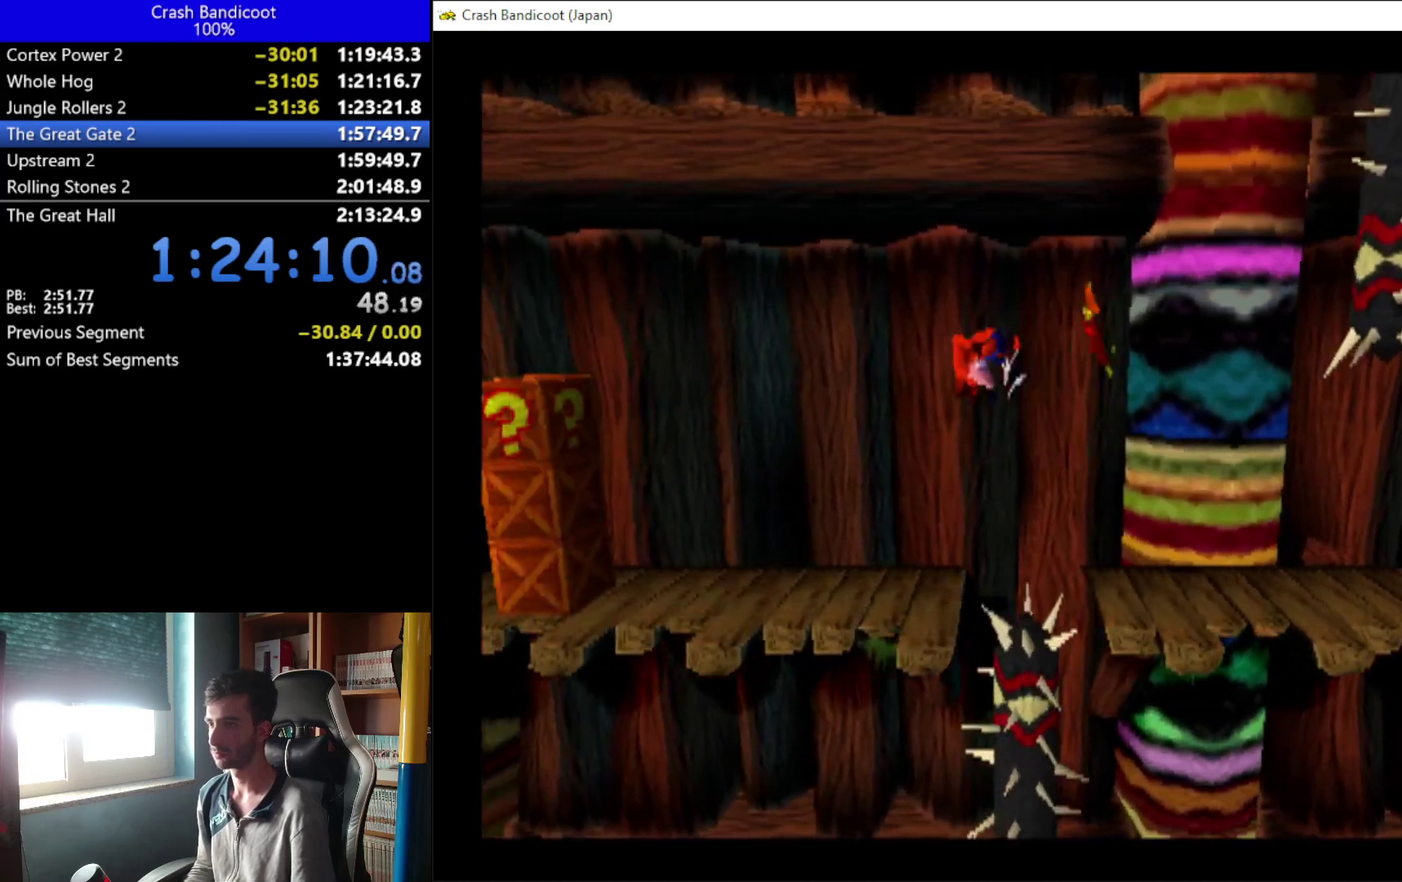
{"buttons": ["DPAD_LEFT"], "left_stick": "center", "events": [[133, "A", "up"]]}